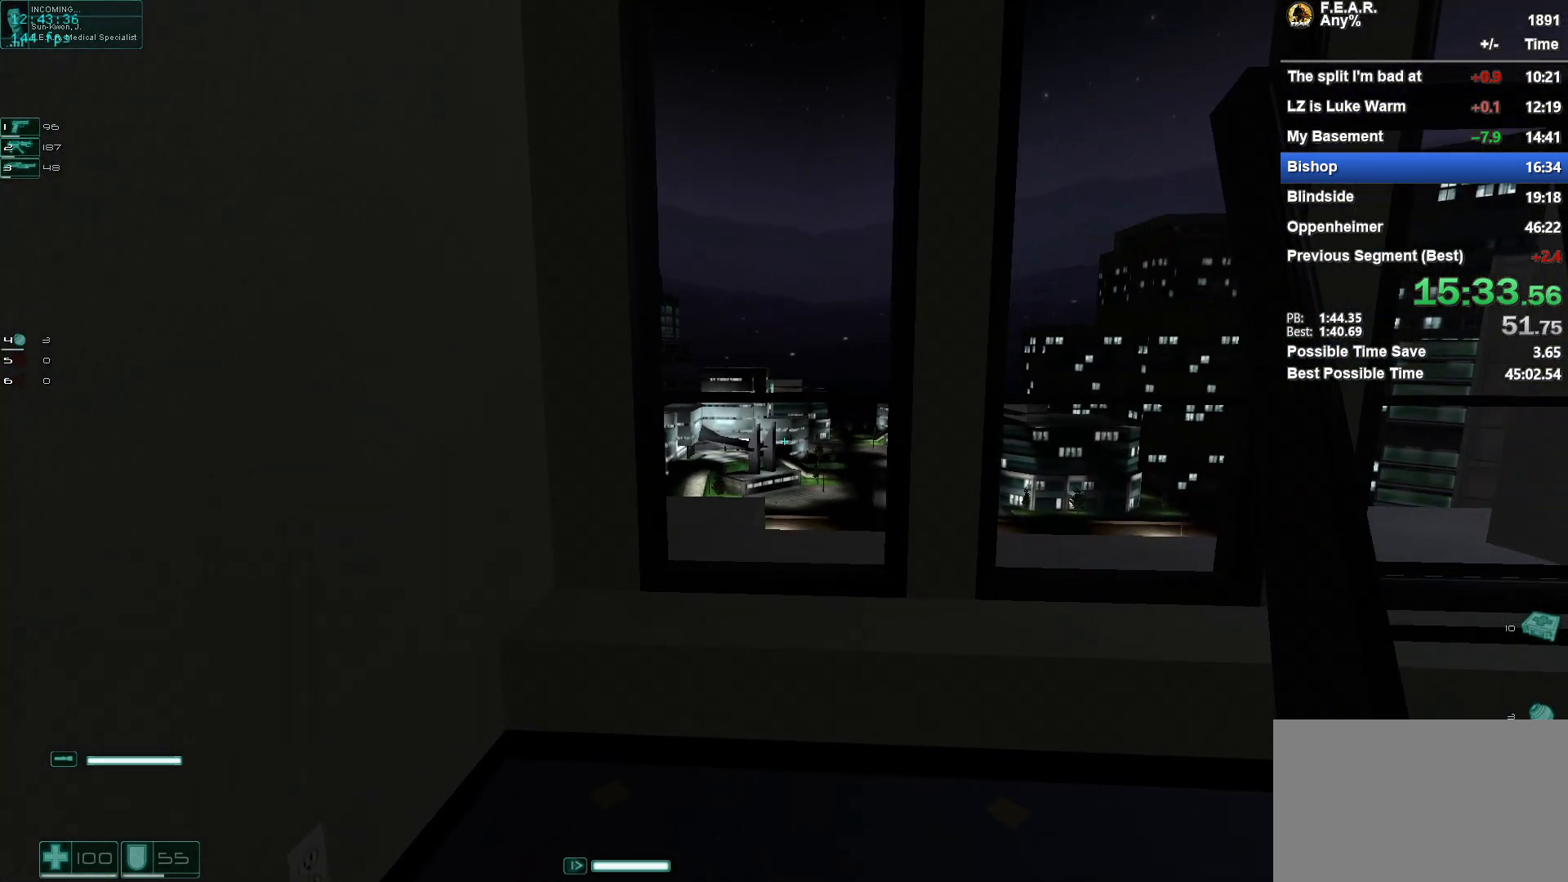
Gameplay with keyboard and mouse; each line is a JSON object with the keys and mouse buttons held at the frame after it. "events" lists presses ("down") and releases ("up") of "1", "2", "3", "4", "5", "a", "c", "ctrl", "d", "e", "escape", "f", "f5", "f9", "g", "q", "r", "s", "shift", "space", "v", "w", "x", "z", "mouse_left", "mouse_wheel" and "mouse_right" between this image and that frame as [ms after this image, input, new state], when the widget could be followed in between. "mouse_left", "mouse_wheel", "mouse_right" = the "left", "wheel", "right" buttons of the "mouse" list. No other keys are recorded. "wheel" means that the mouse wheel is clicked or scrolled. Mouse movement is not recorded.
{"keys": ["w"], "mouse": [], "events": [[150, "space", "down"], [250, "mouse_left", "down"], [333, "space", "up"], [383, "mouse_left", "up"]]}
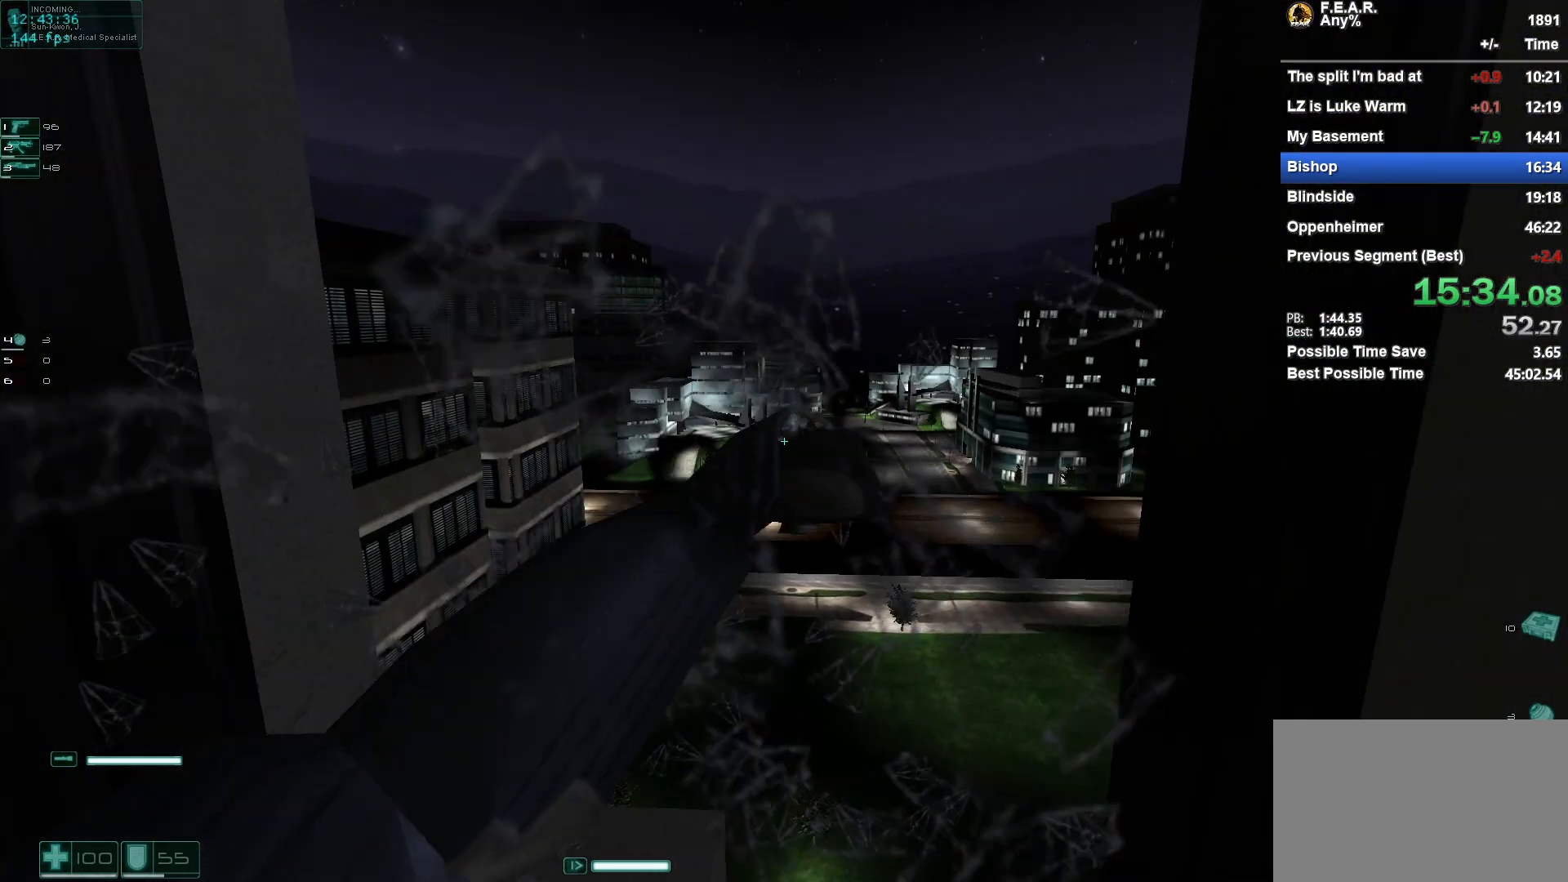
{"keys": ["w"], "mouse": [], "events": [[217, "space", "down"], [317, "ctrl", "down"], [350, "space", "up"], [501, "ctrl", "up"]]}
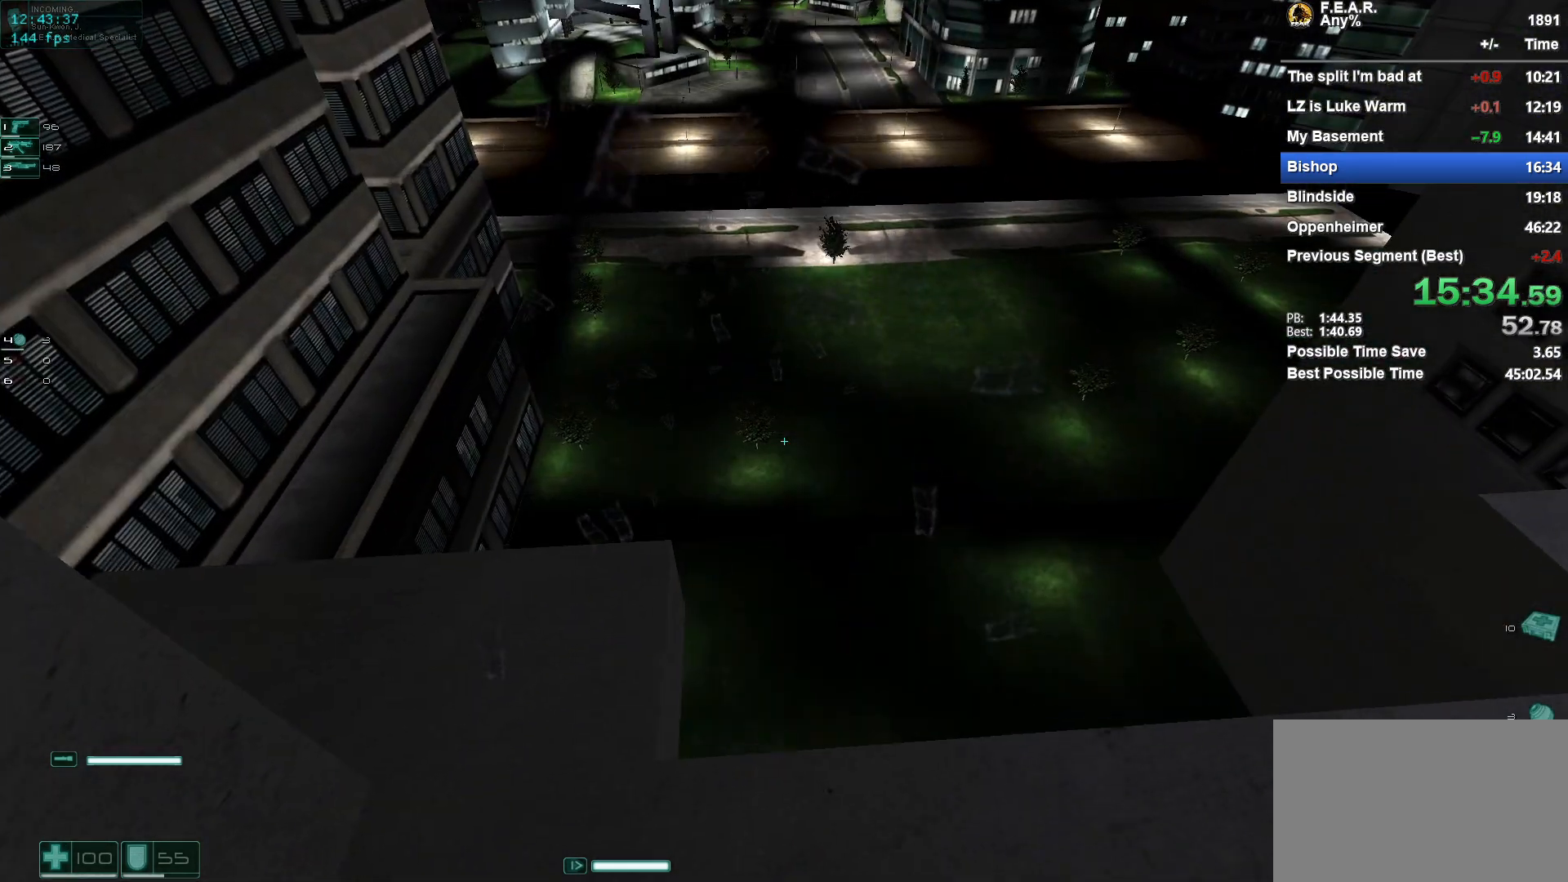
{"keys": ["w"], "mouse": [], "events": []}
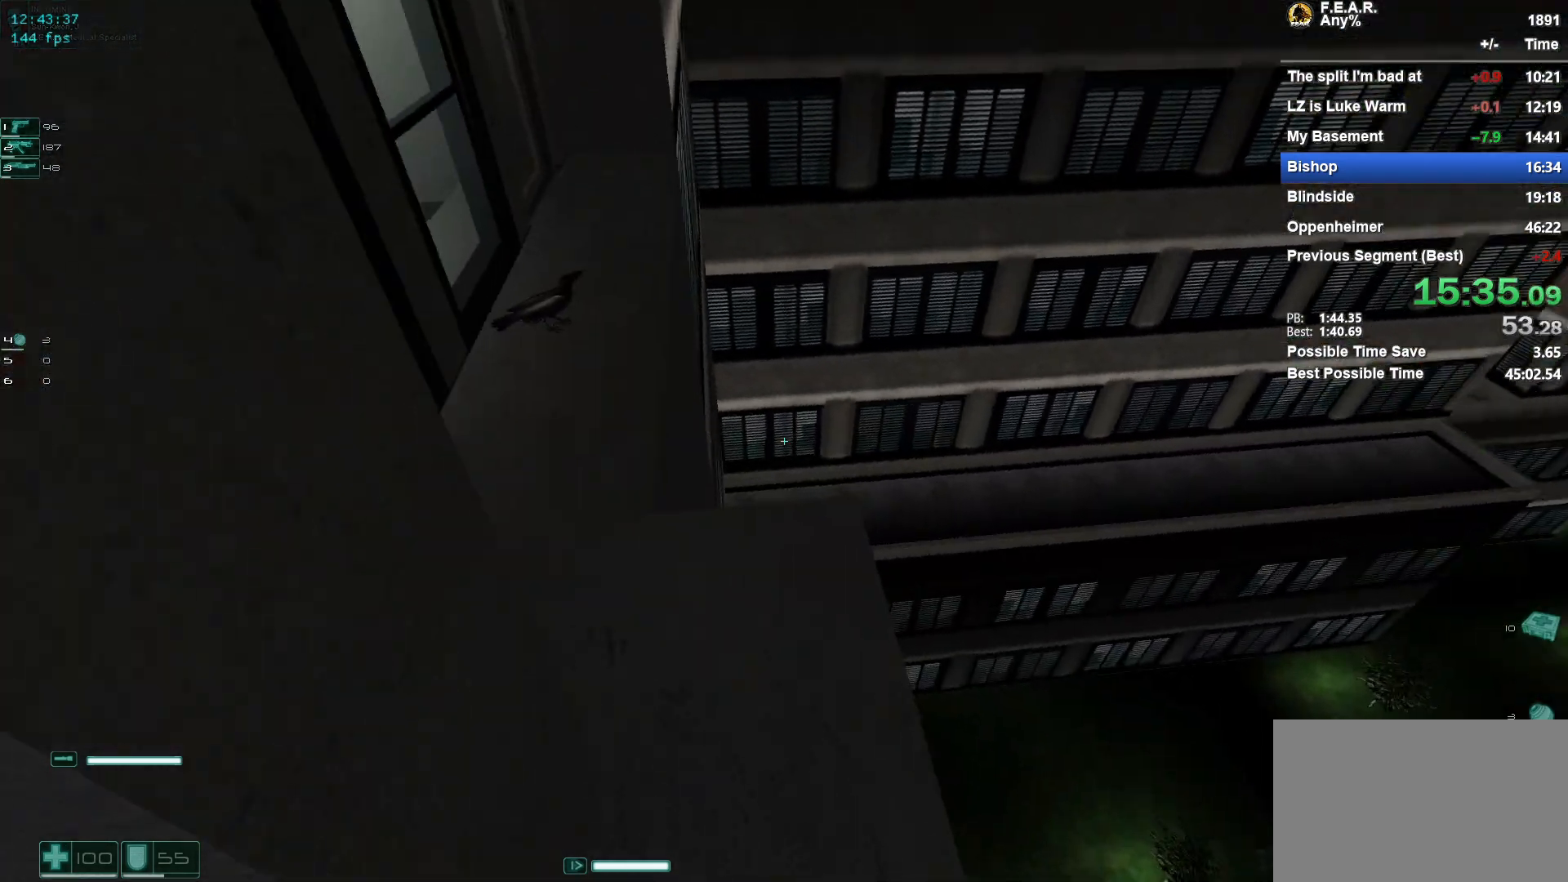
{"keys": ["space", "w"], "mouse": ["left"], "events": [[384, "mouse_left", "down"], [484, "space", "down"]]}
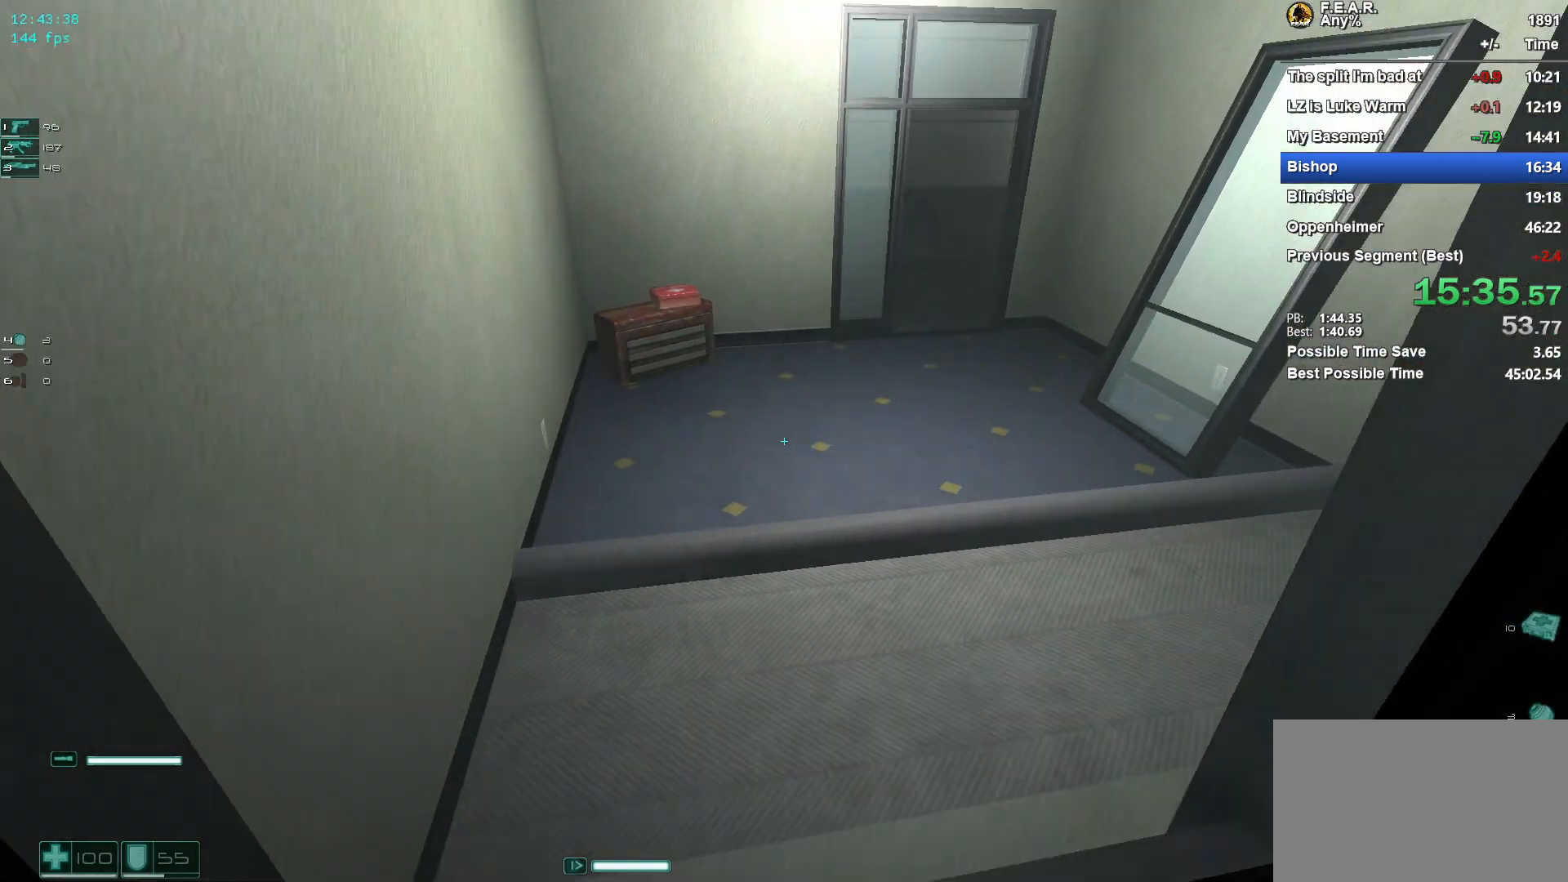
{"keys": ["w"], "mouse": [], "events": [[33, "mouse_left", "up"], [67, "ctrl", "down"], [117, "space", "up"], [300, "ctrl", "up"]]}
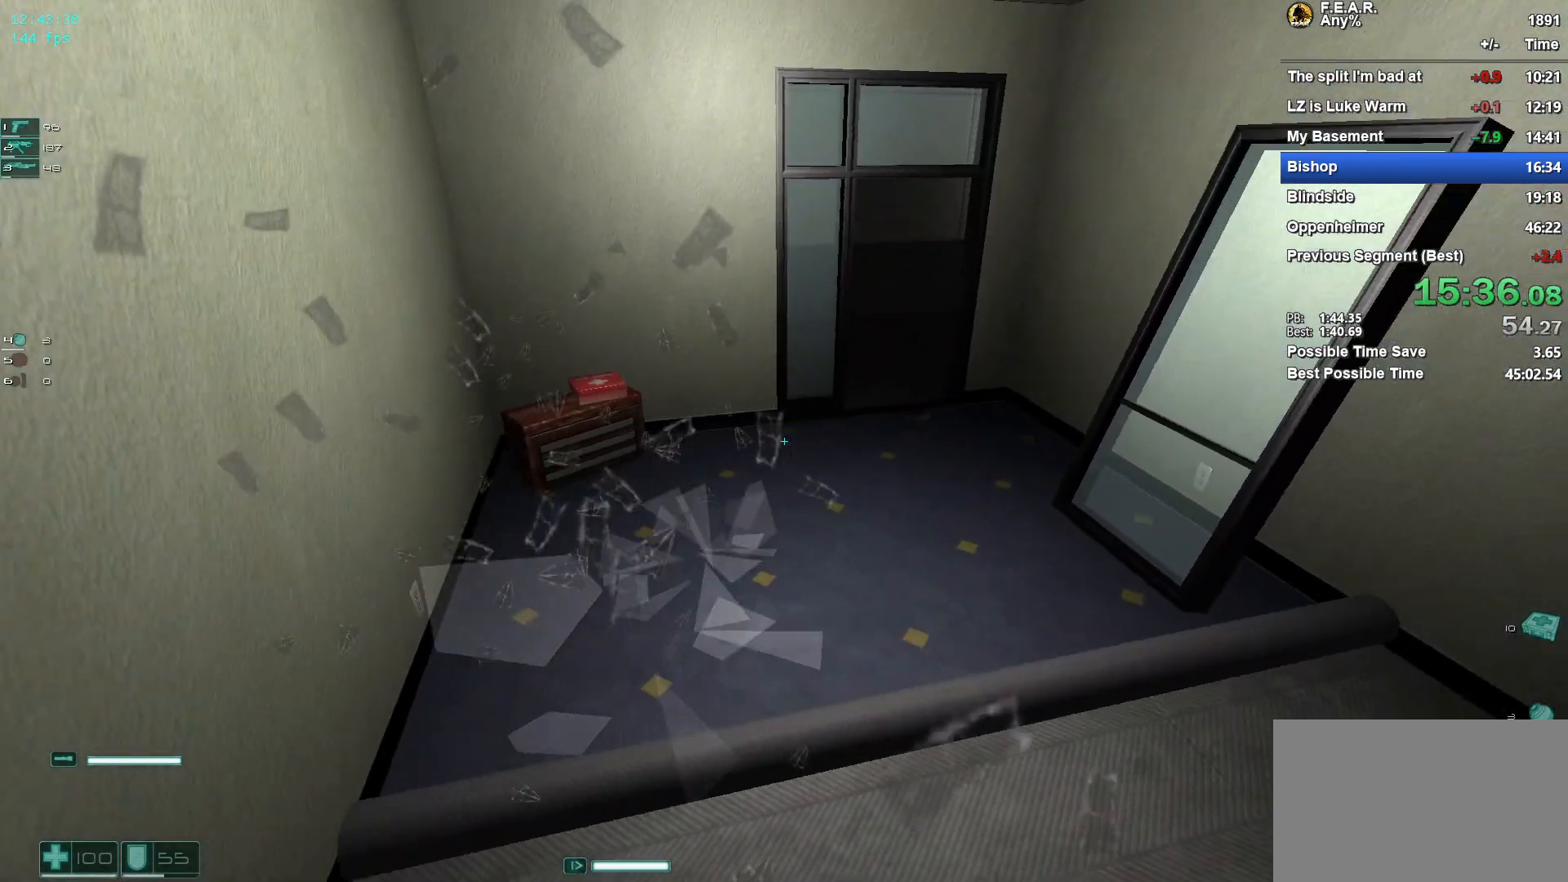
{"keys": ["w"], "mouse": [], "events": []}
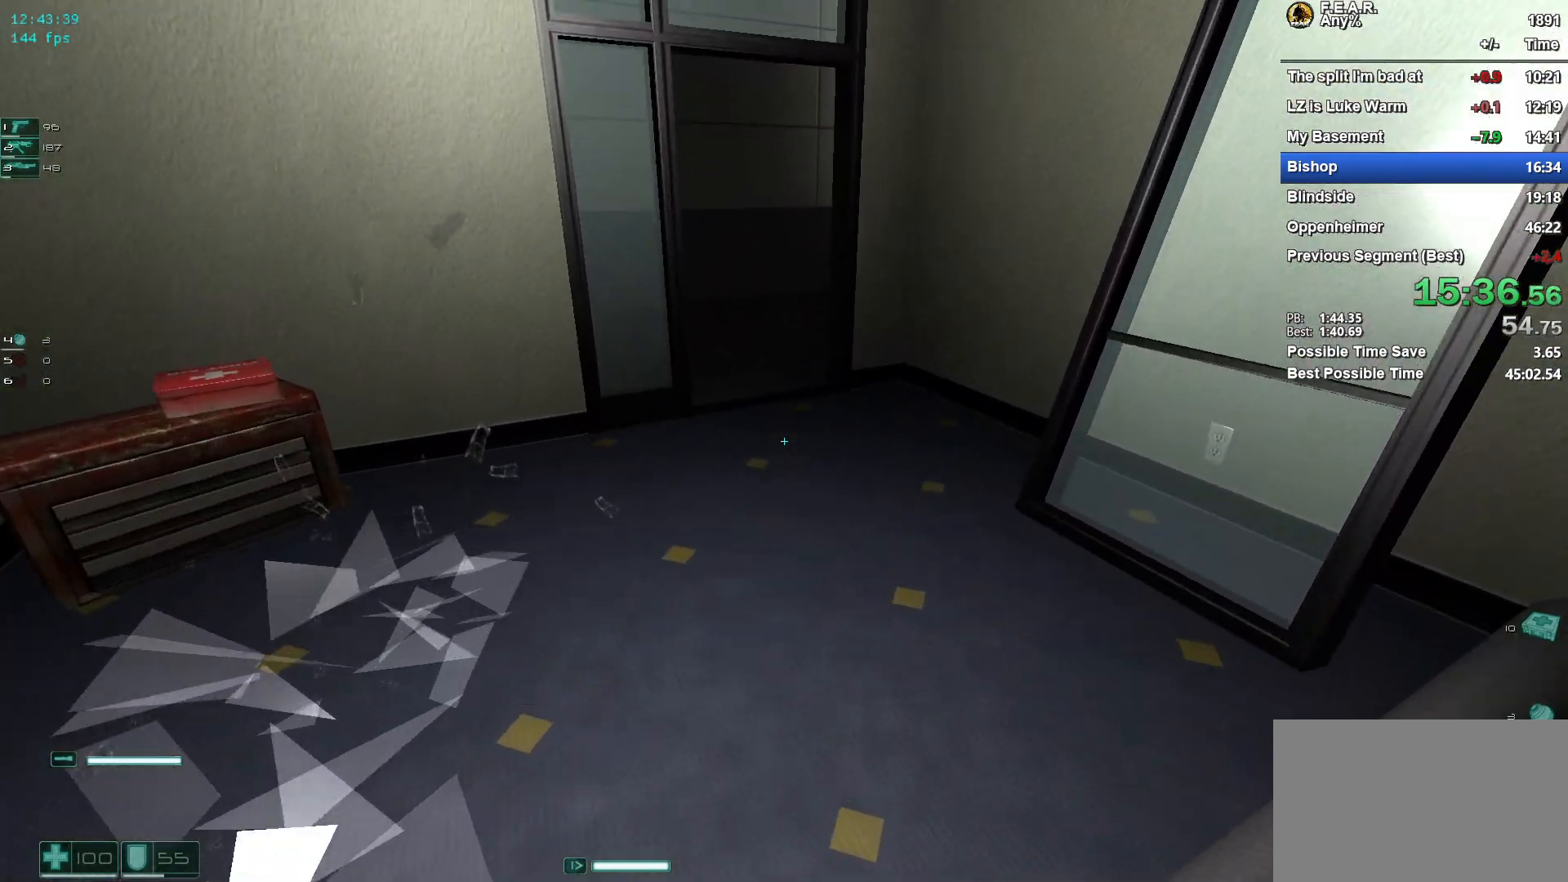
{"keys": ["w"], "mouse": [], "events": []}
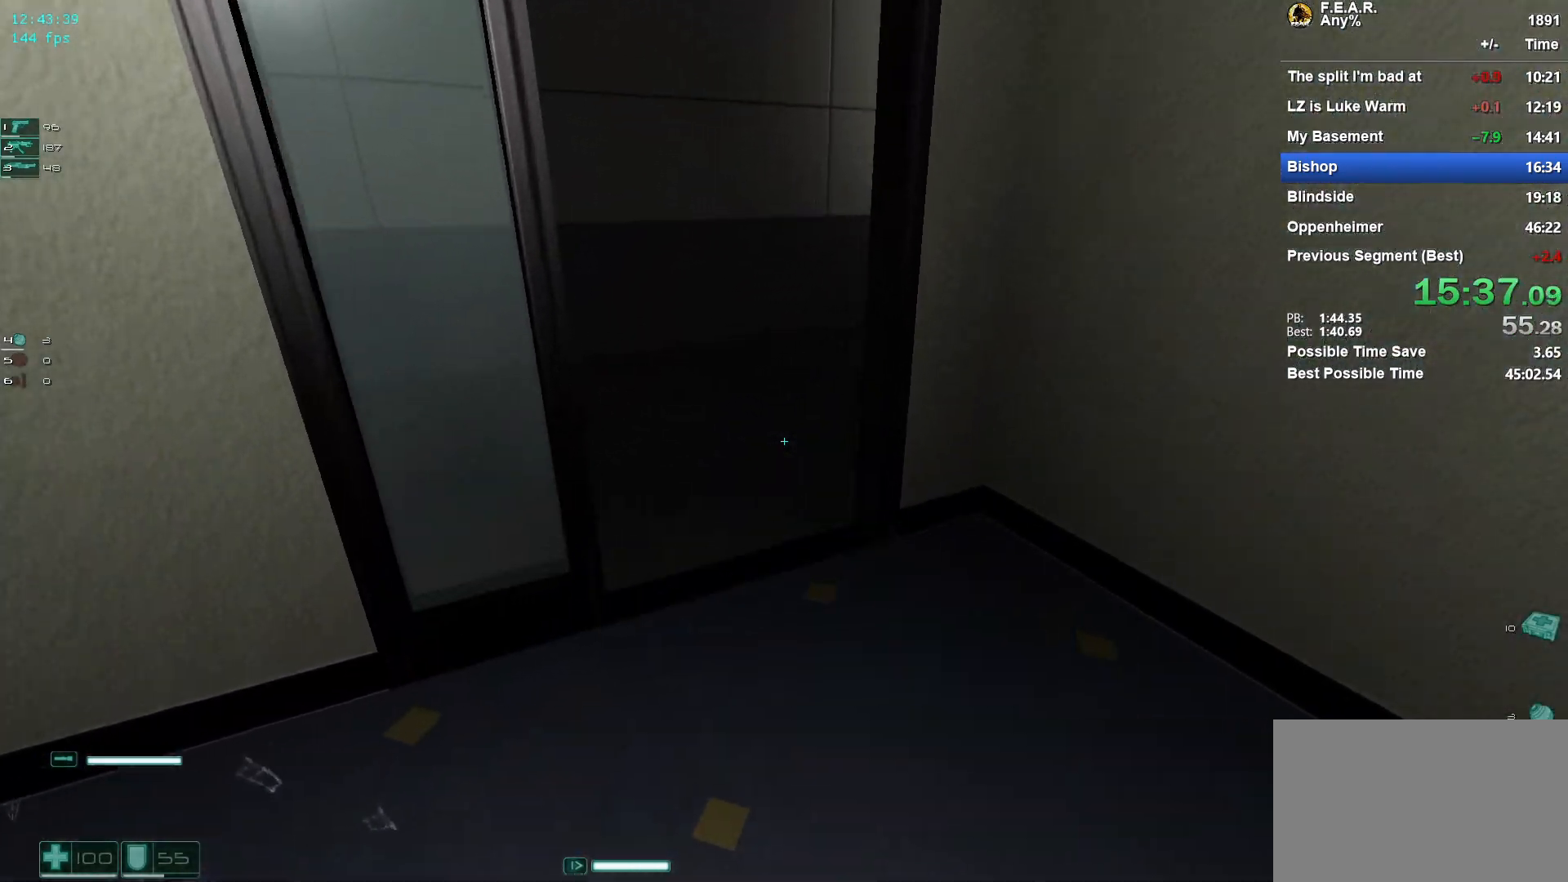
{"keys": ["w"], "mouse": [], "events": []}
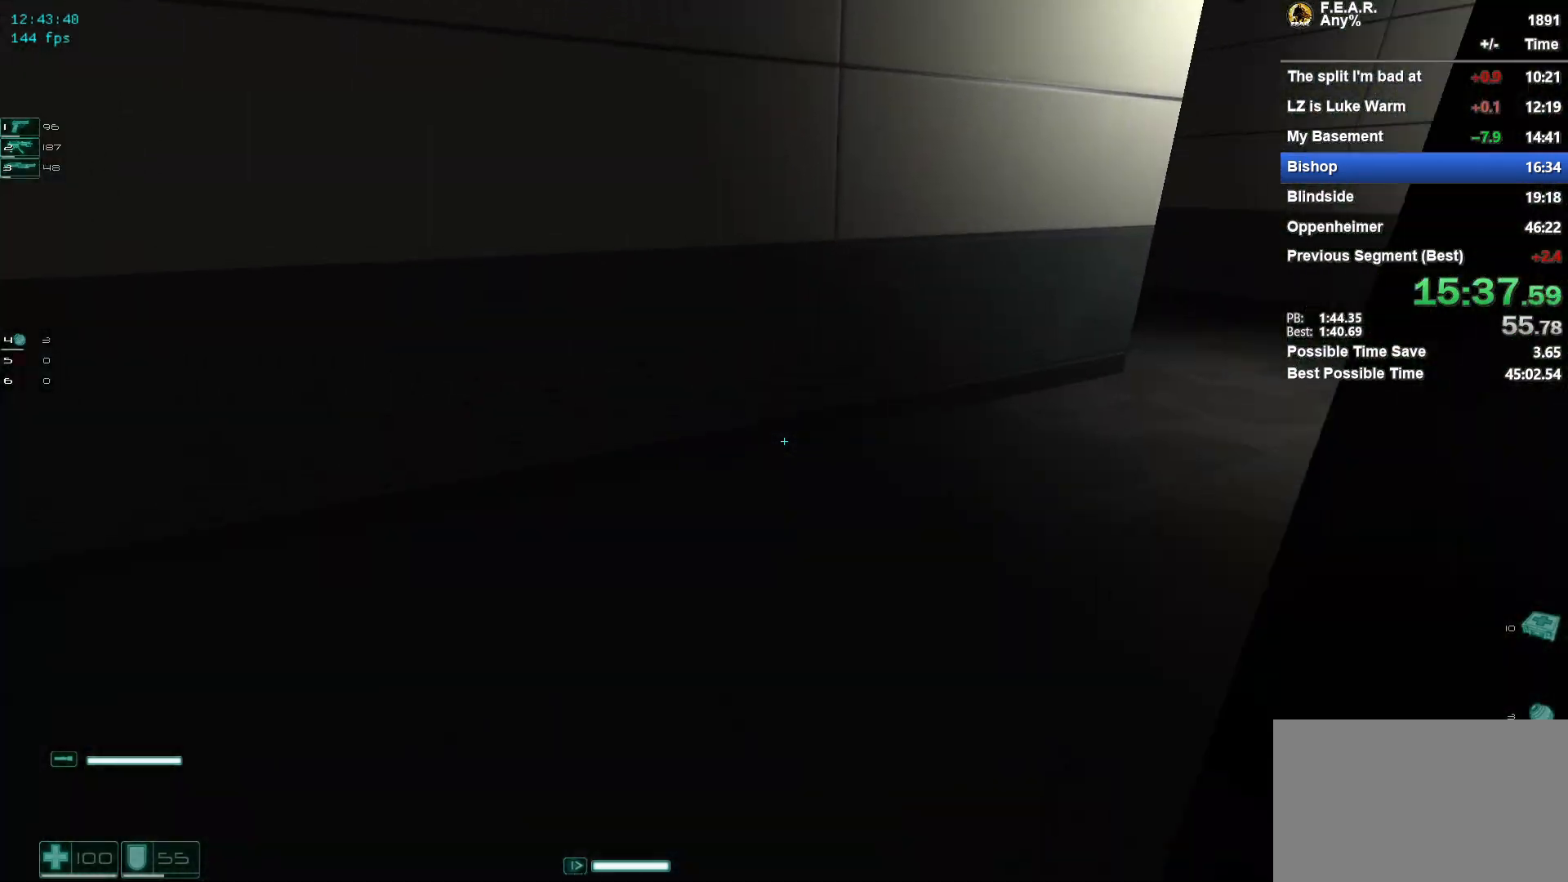
{"keys": ["w"], "mouse": [], "events": []}
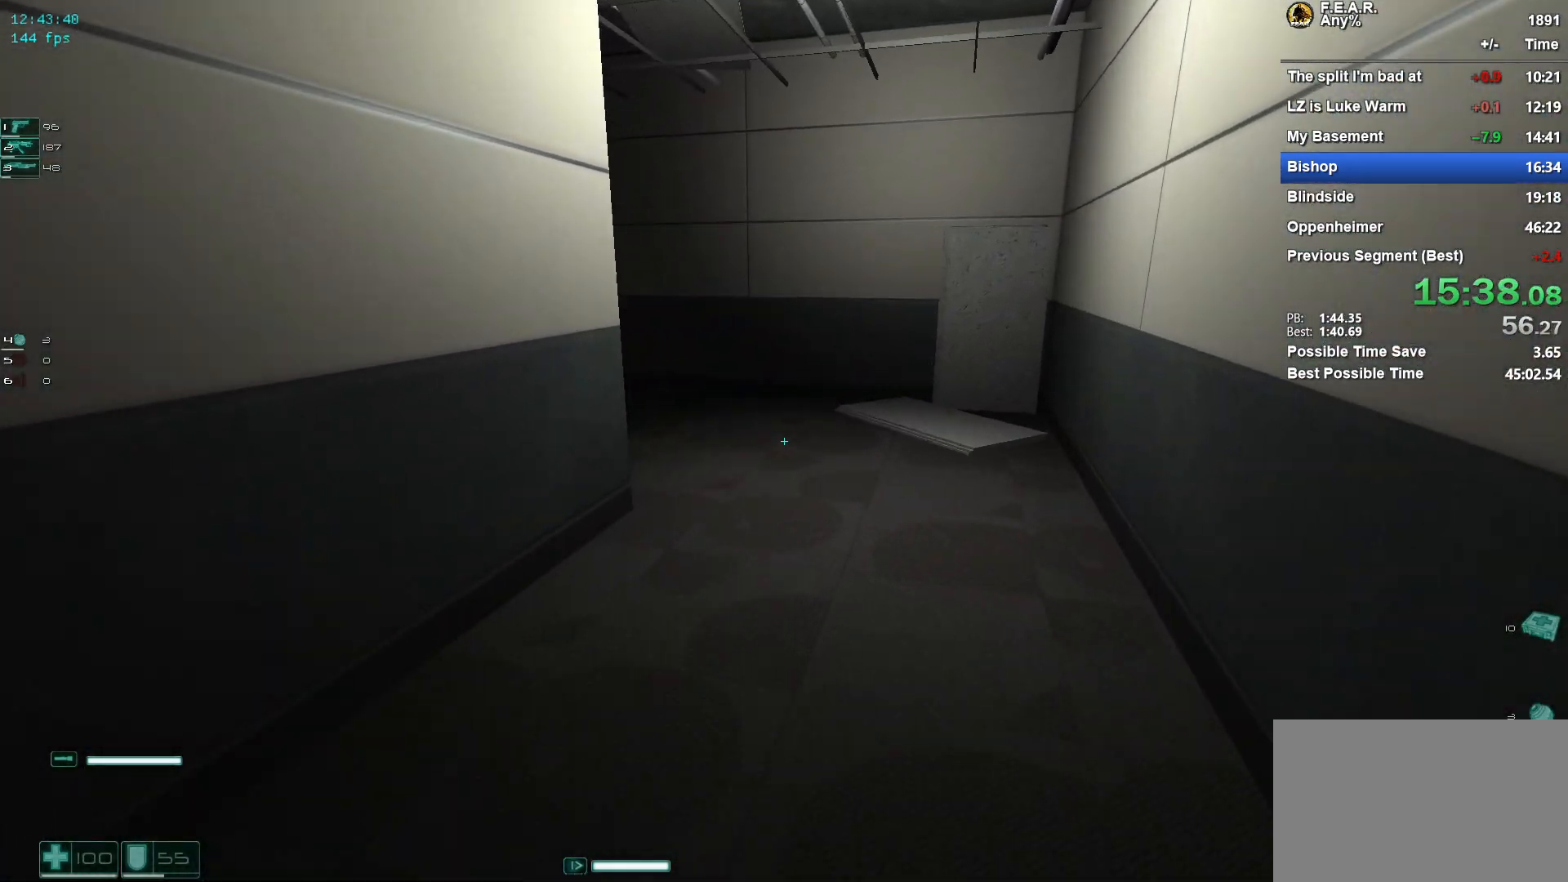
{"keys": ["w"], "mouse": [], "events": []}
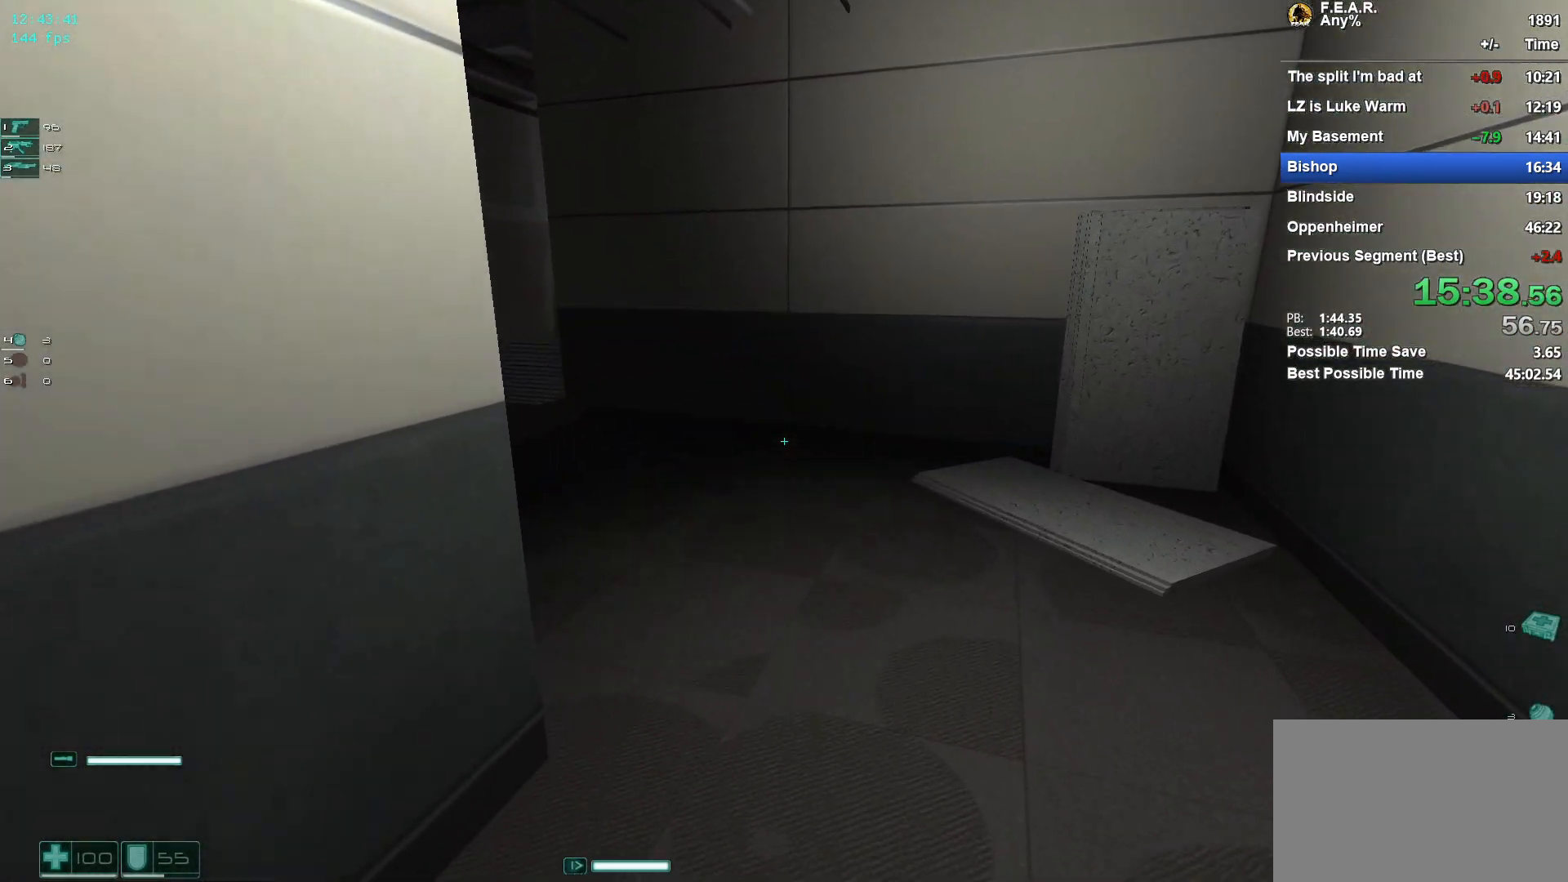
{"keys": ["w"], "mouse": [], "events": []}
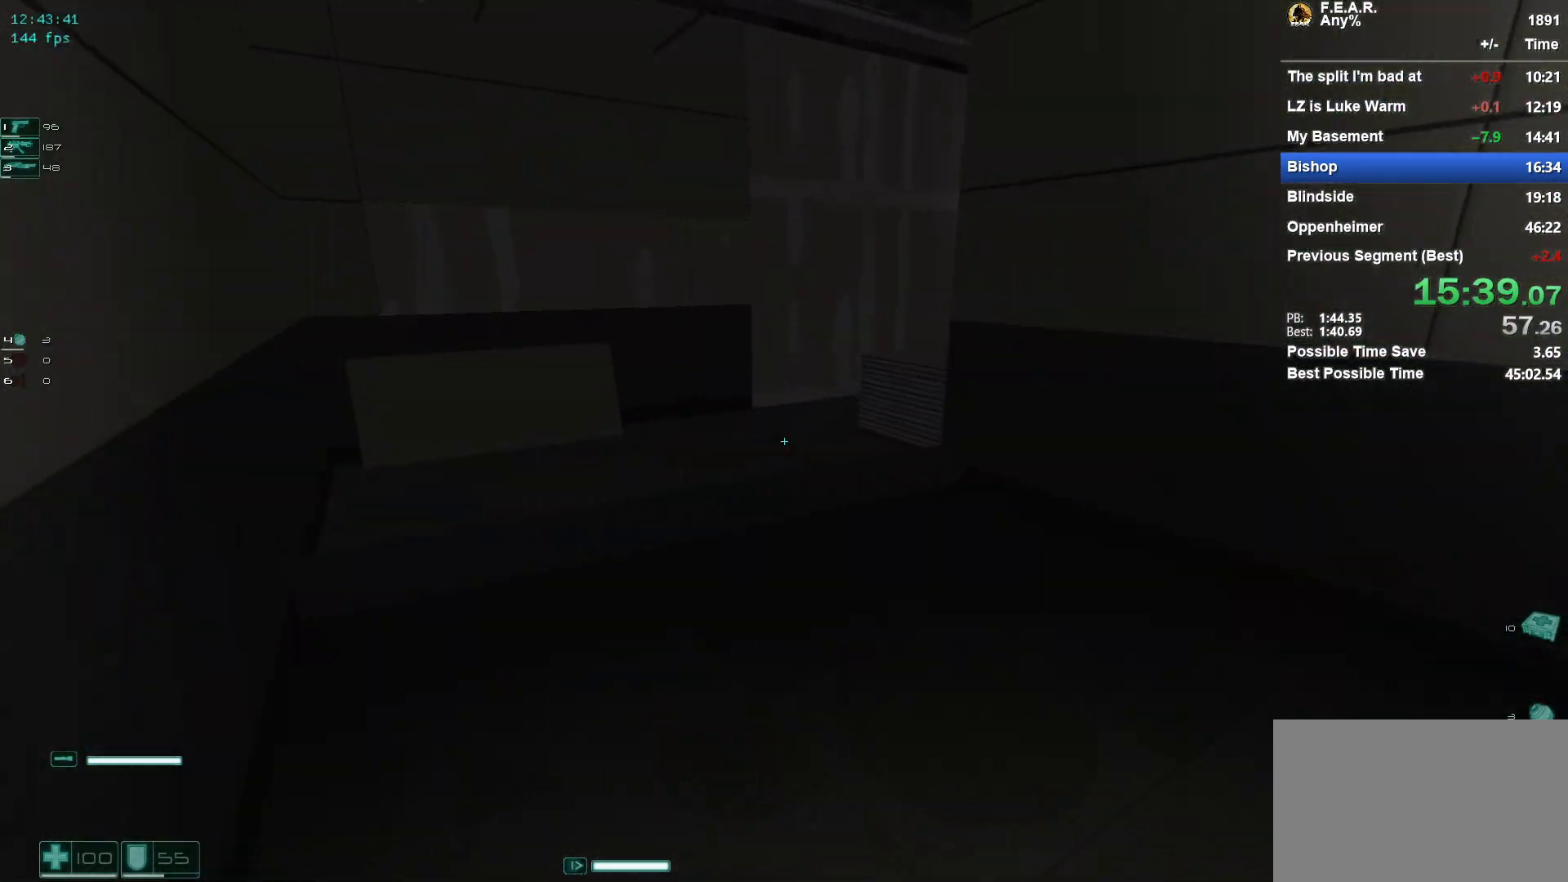
{"keys": ["w"], "mouse": [], "events": []}
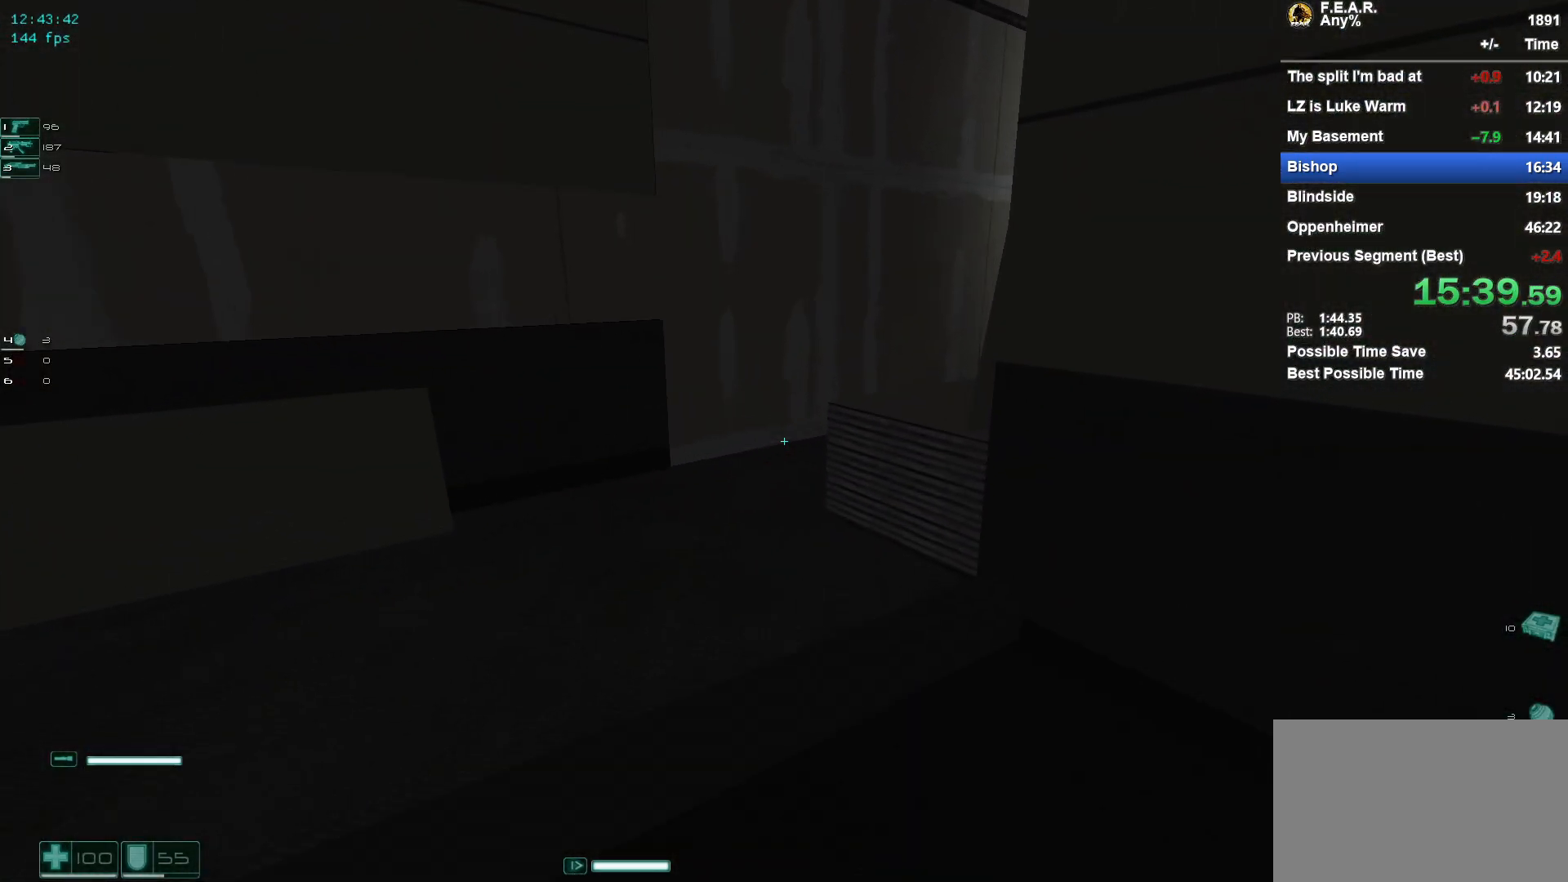
{"keys": ["w"], "mouse": [], "events": []}
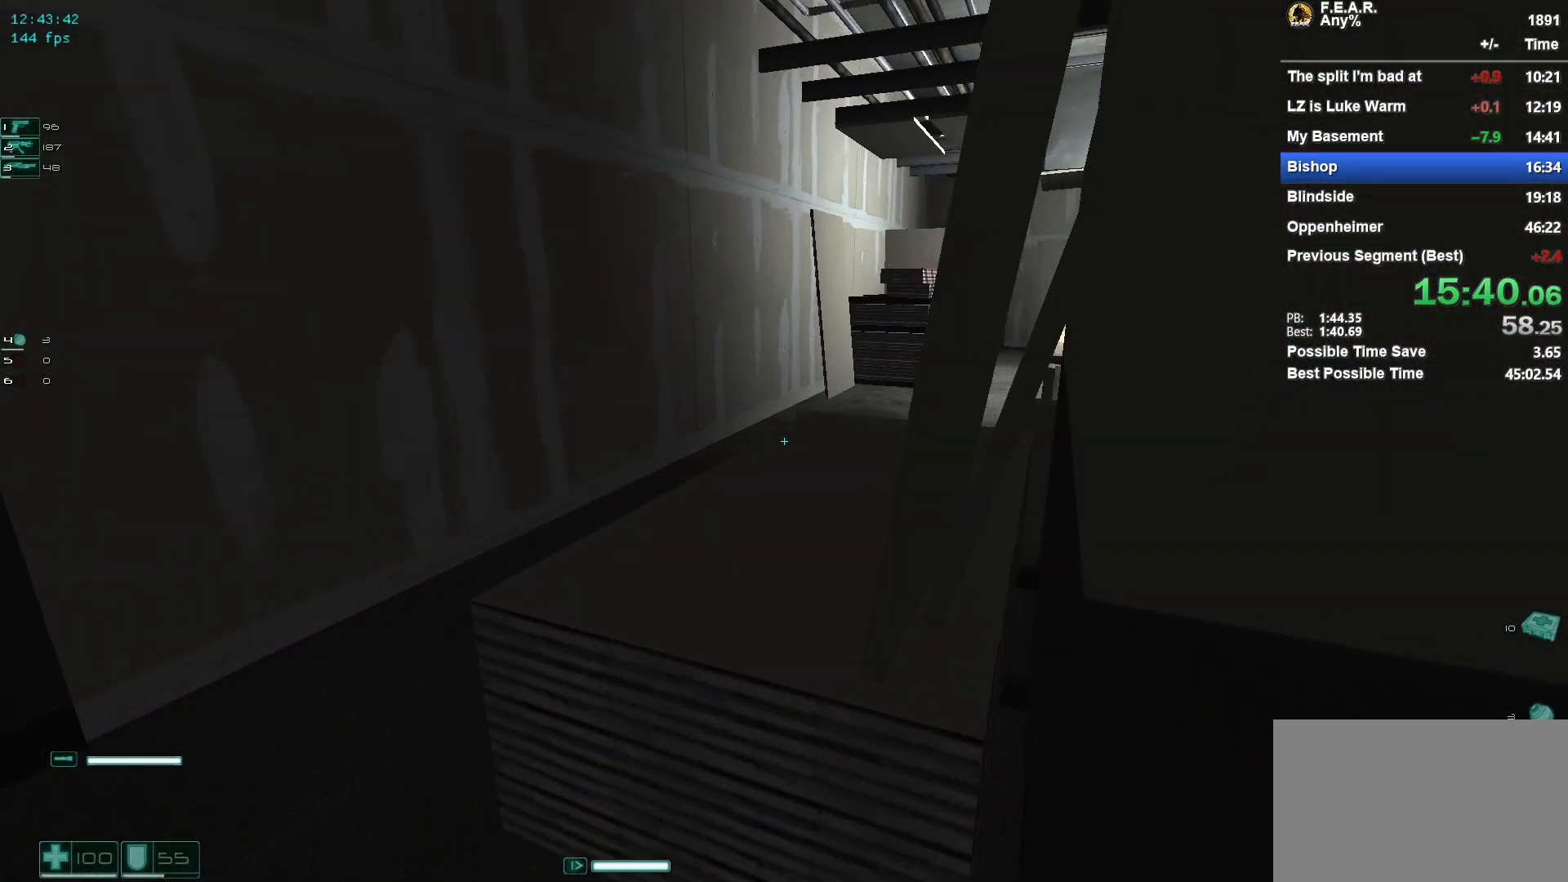
{"keys": ["w"], "mouse": [], "events": [[167, "space", "down"], [351, "space", "up"]]}
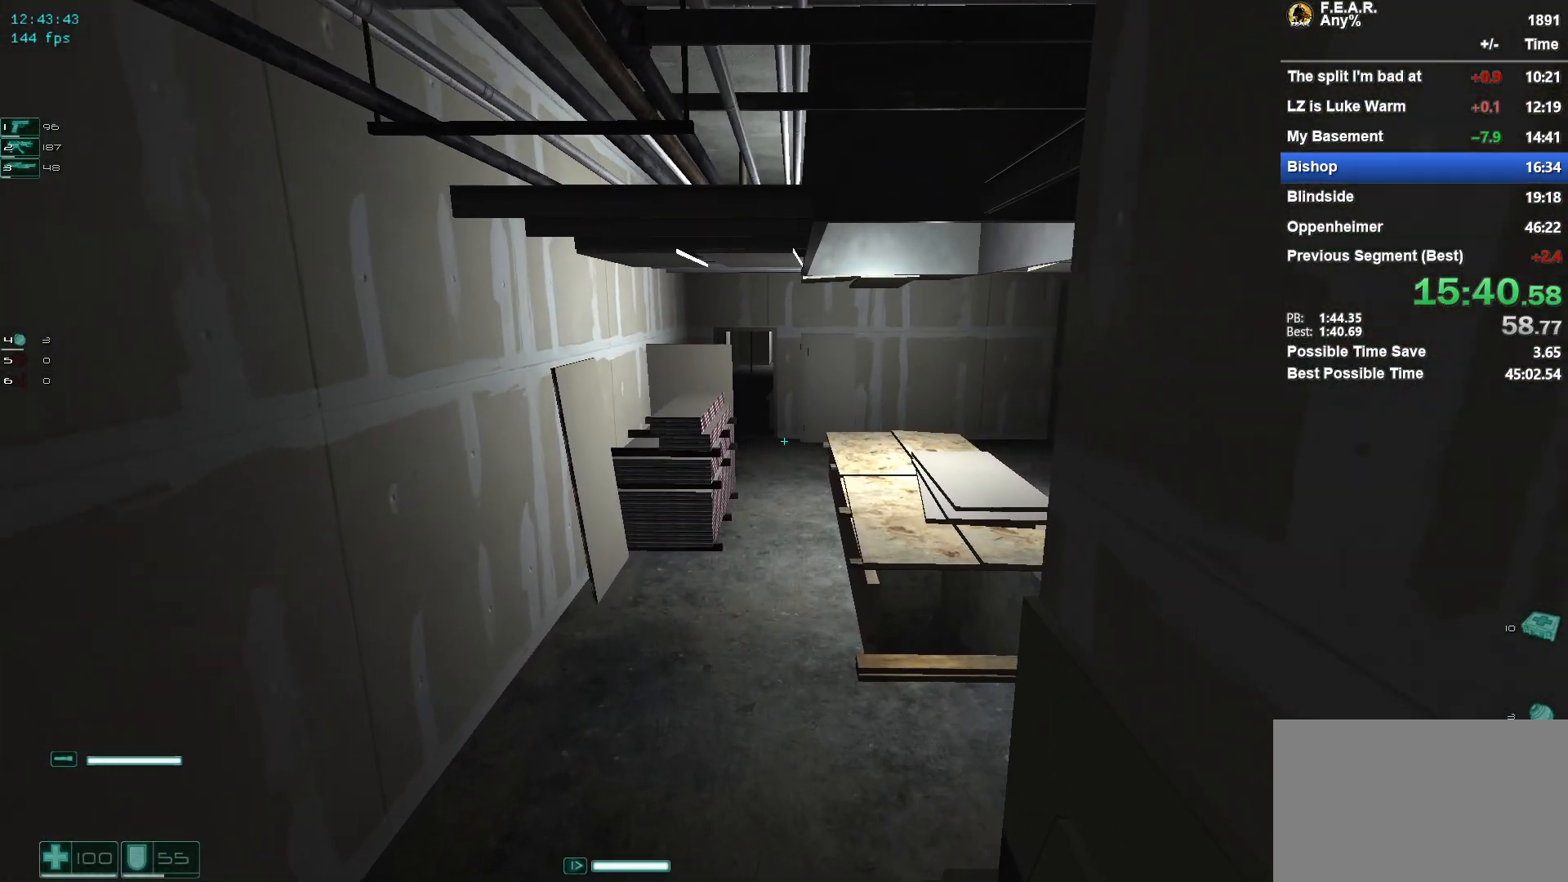
{"keys": ["w"], "mouse": [], "events": []}
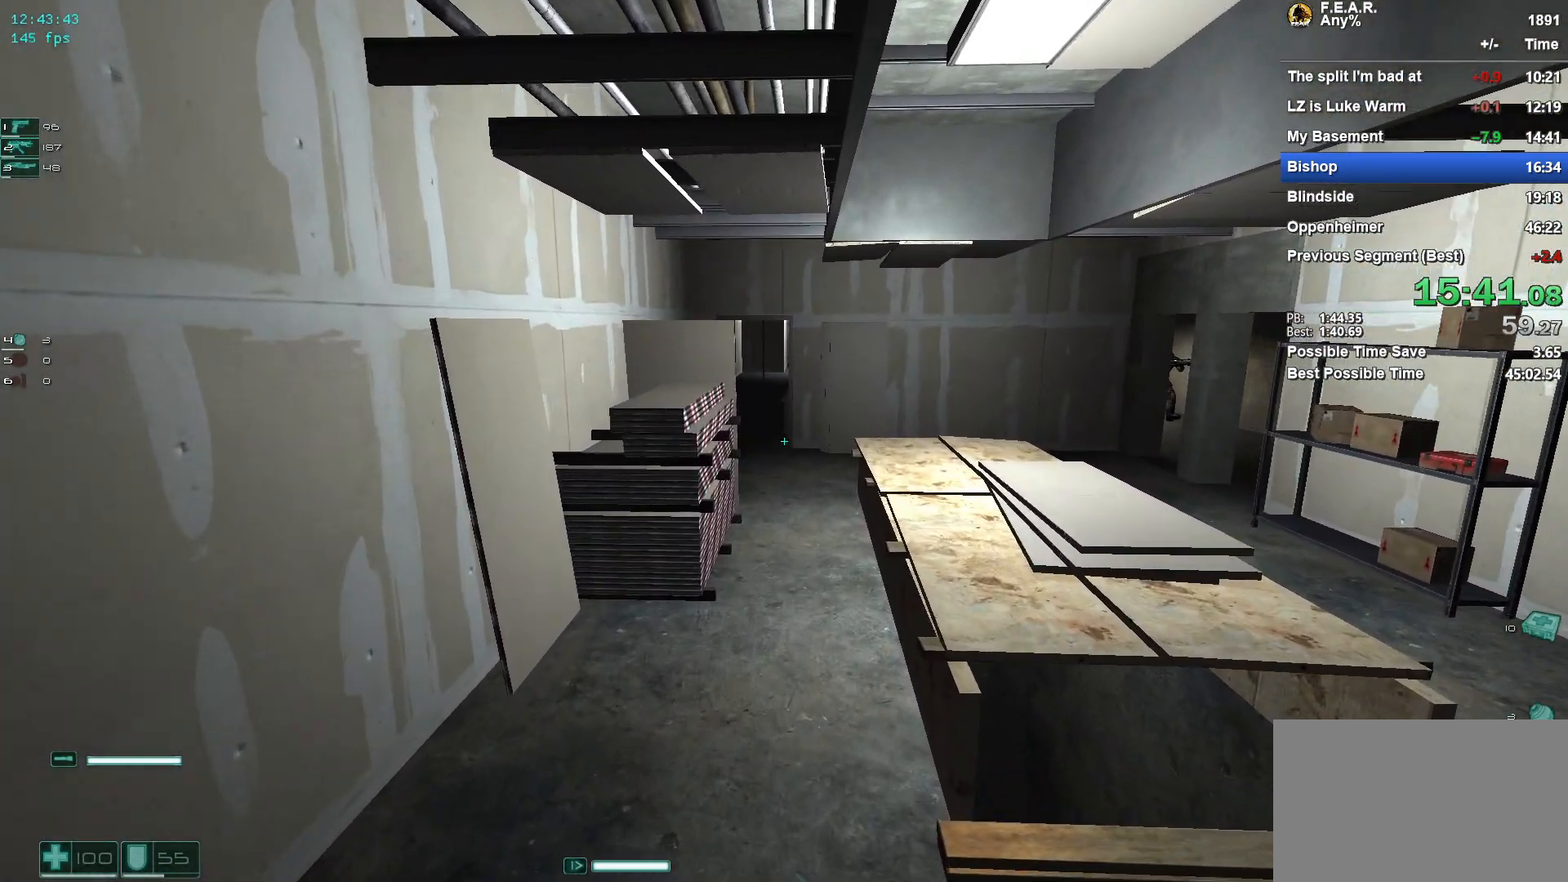
{"keys": ["w"], "mouse": [], "events": []}
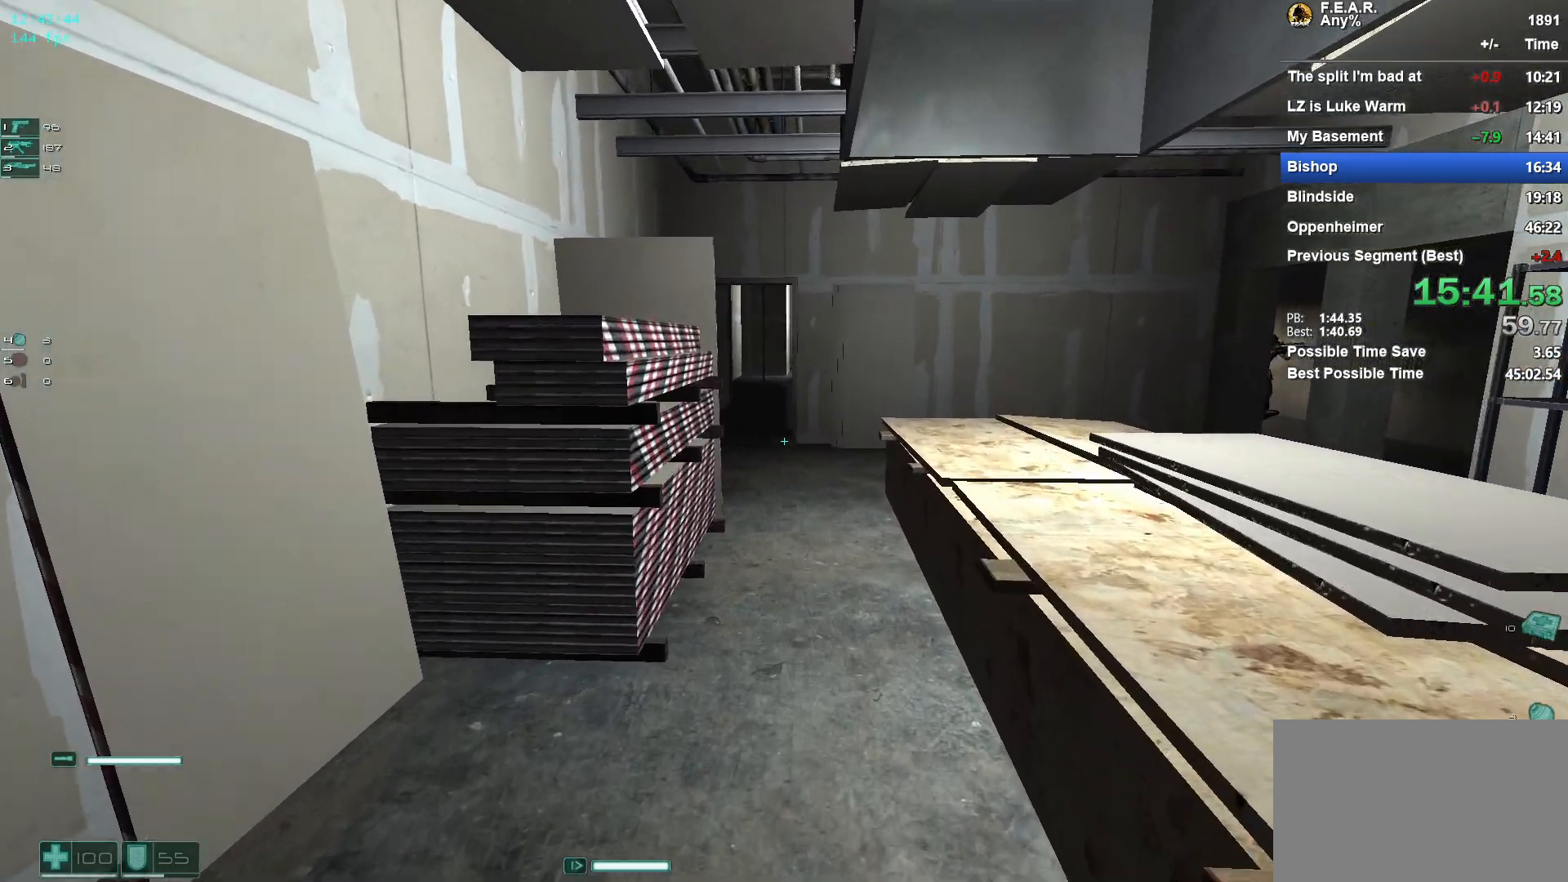
{"keys": ["w"], "mouse": [], "events": []}
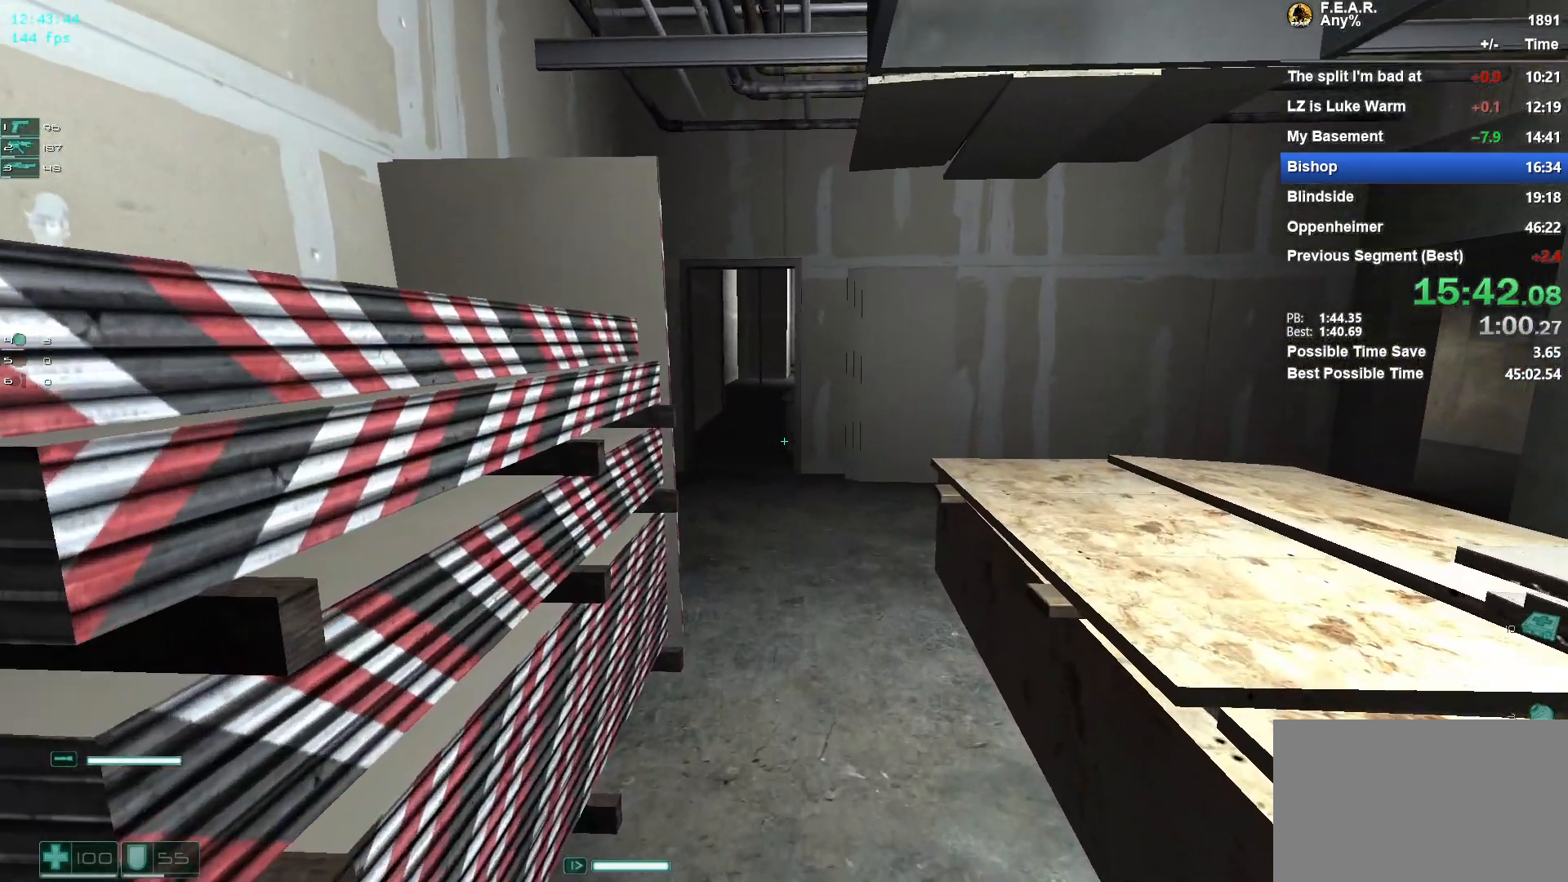
{"keys": ["w"], "mouse": [], "events": []}
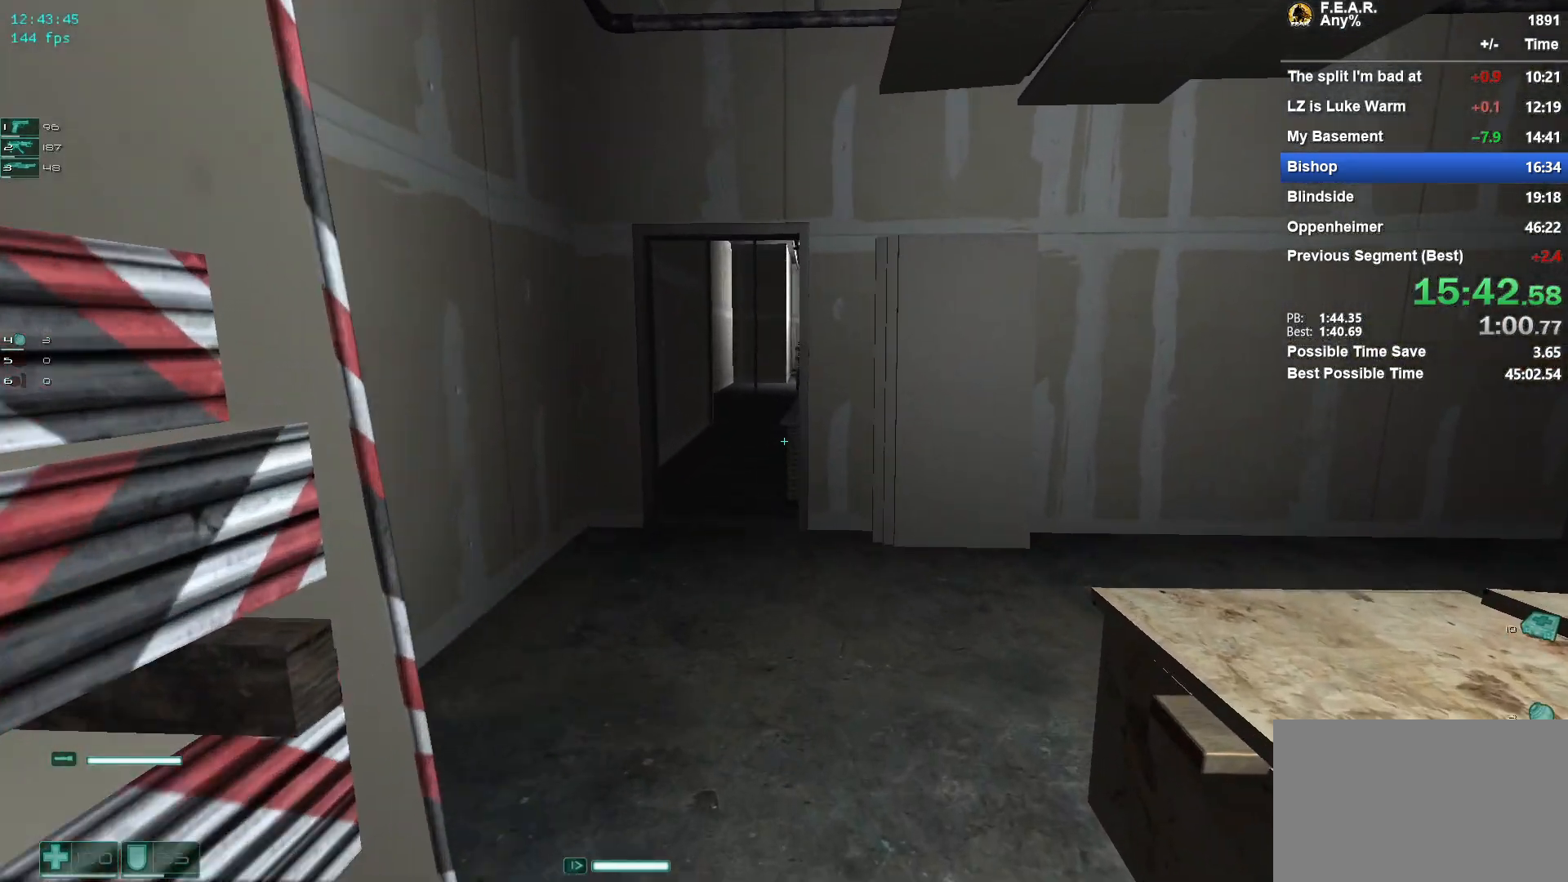
{"keys": ["w"], "mouse": [], "events": []}
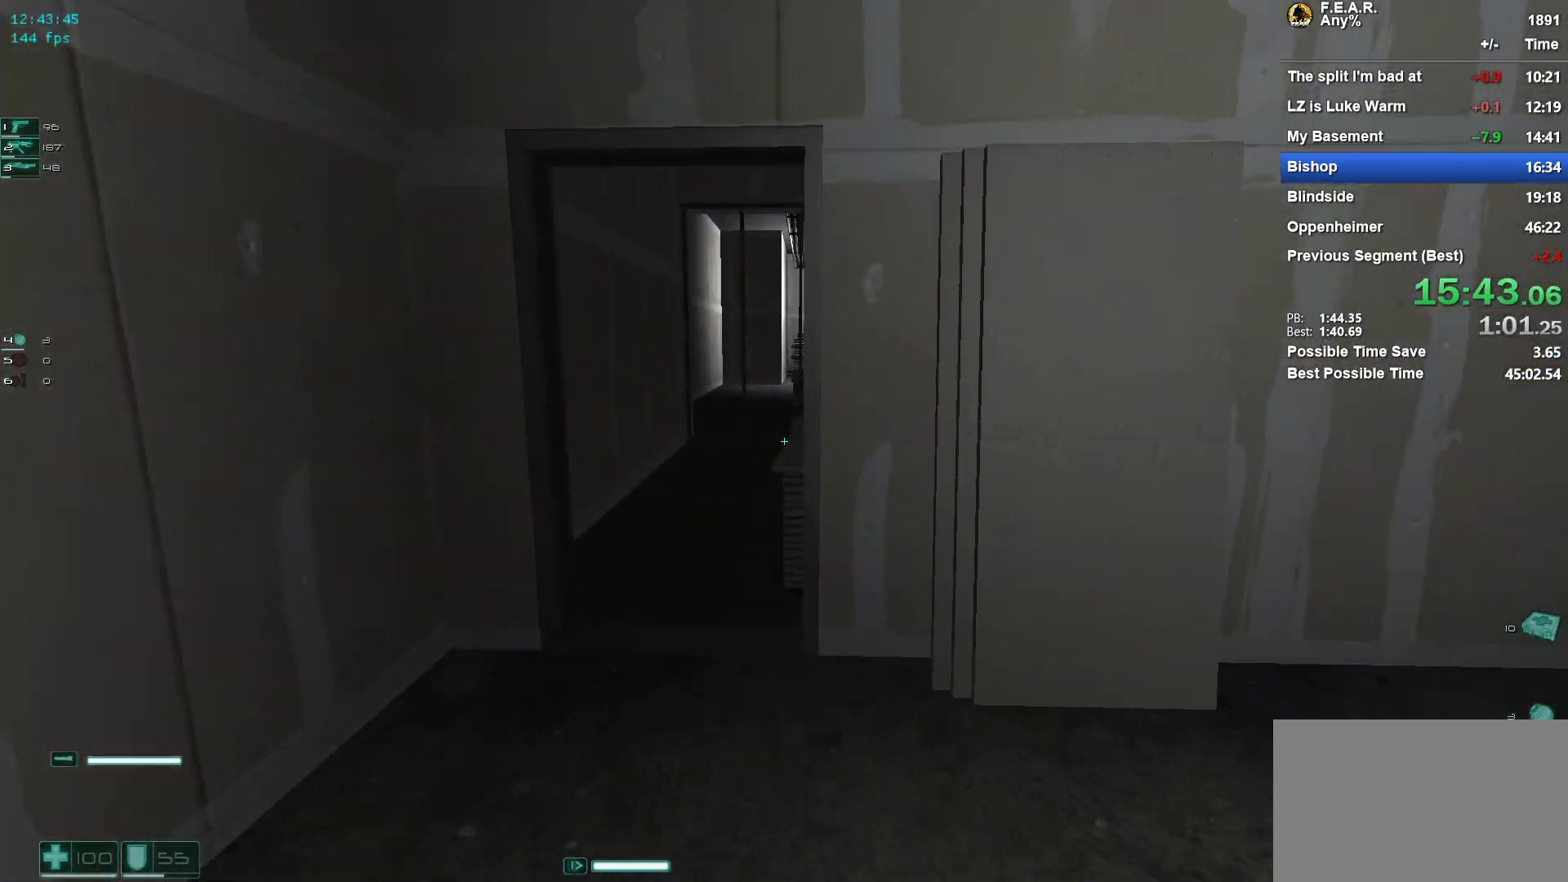
{"keys": ["w"], "mouse": [], "events": [[351, "a", "down"], [451, "a", "up"]]}
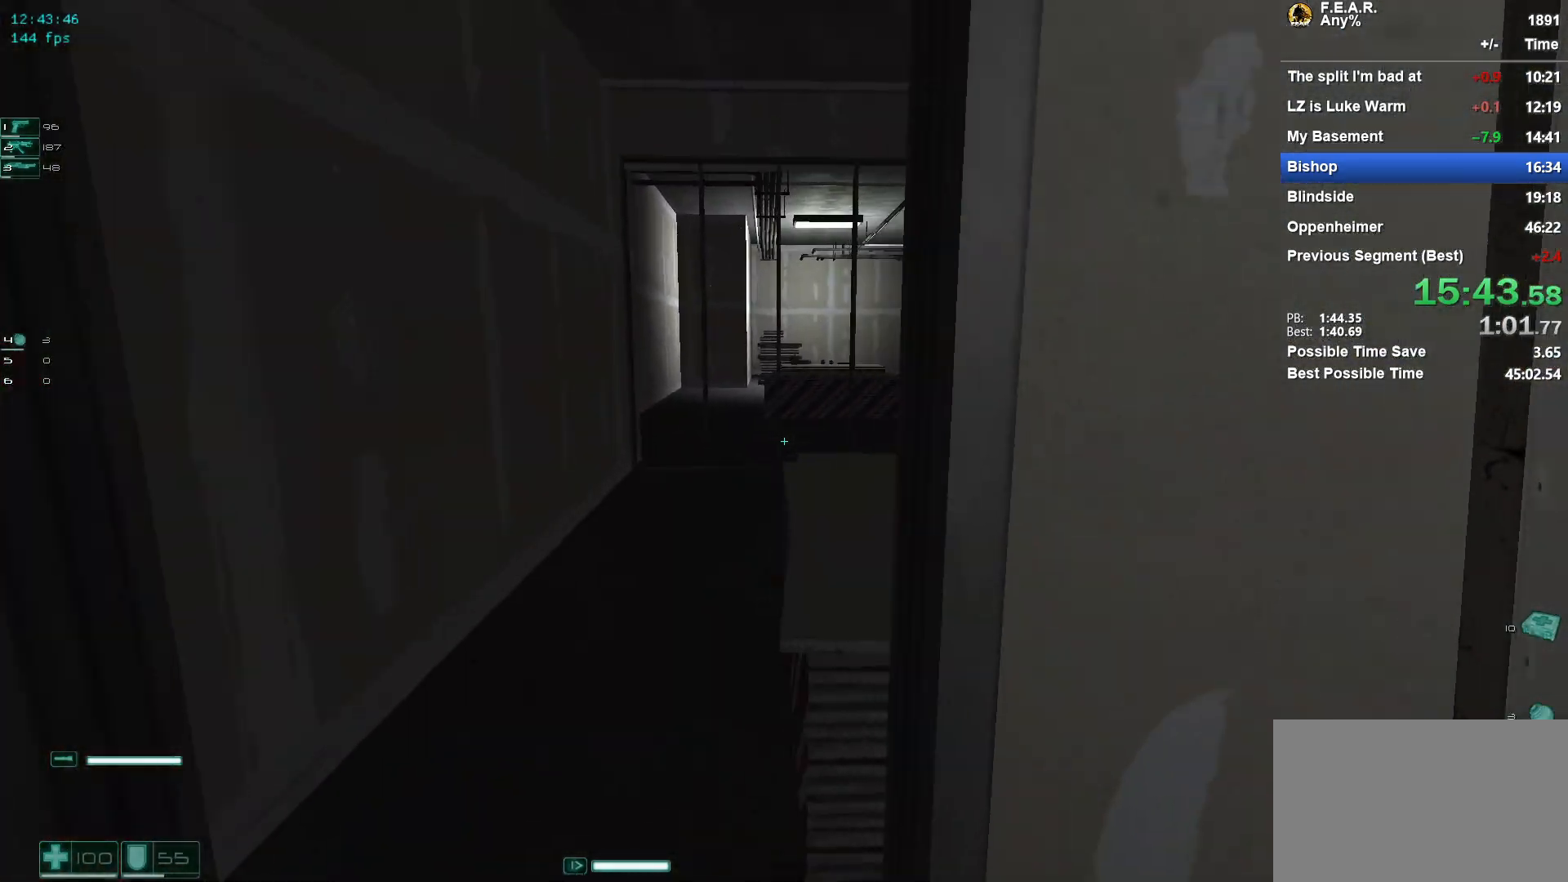
{"keys": ["space", "w"], "mouse": [], "events": [[33, "a", "down"], [183, "a", "up"], [467, "space", "down"]]}
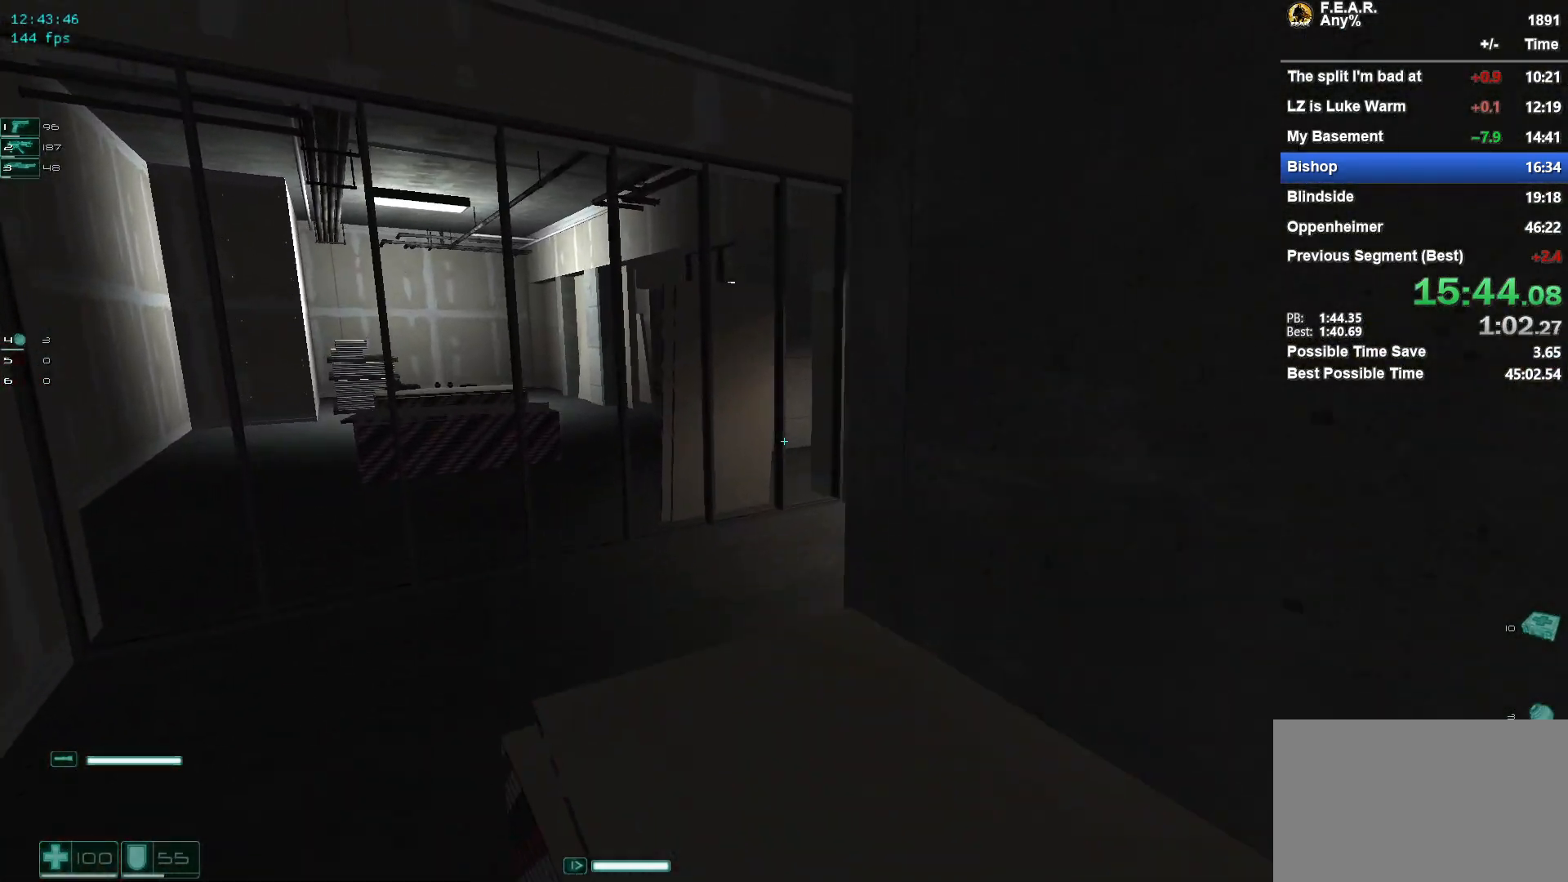
{"keys": ["w"], "mouse": [], "events": [[251, "space", "up"], [301, "a", "down"], [484, "a", "up"]]}
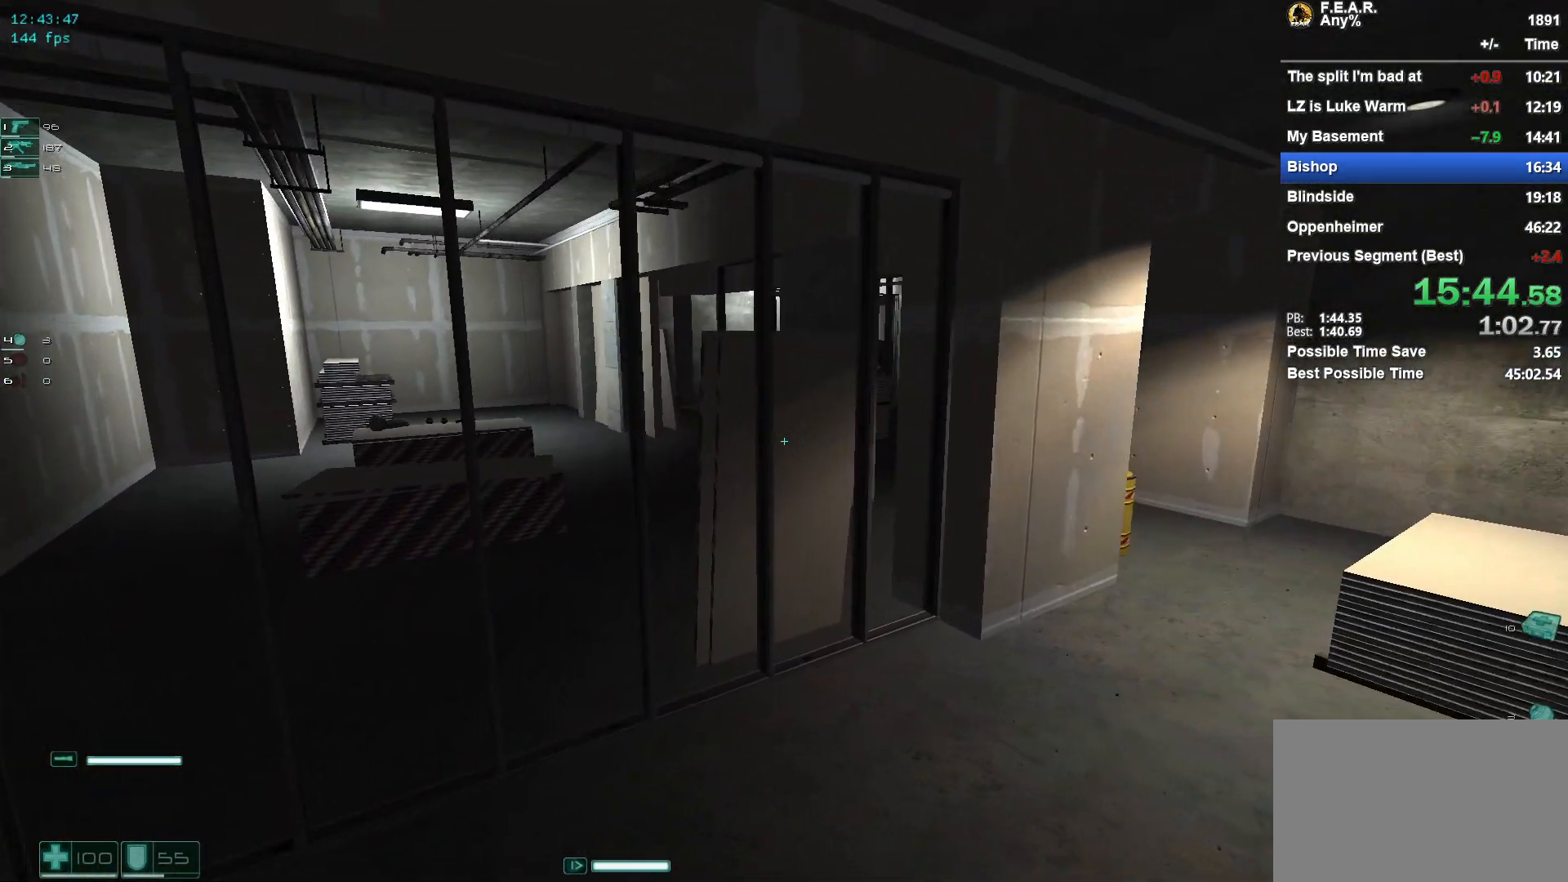
{"keys": ["w"], "mouse": [], "events": [[267, "a", "down"], [350, "a", "up"]]}
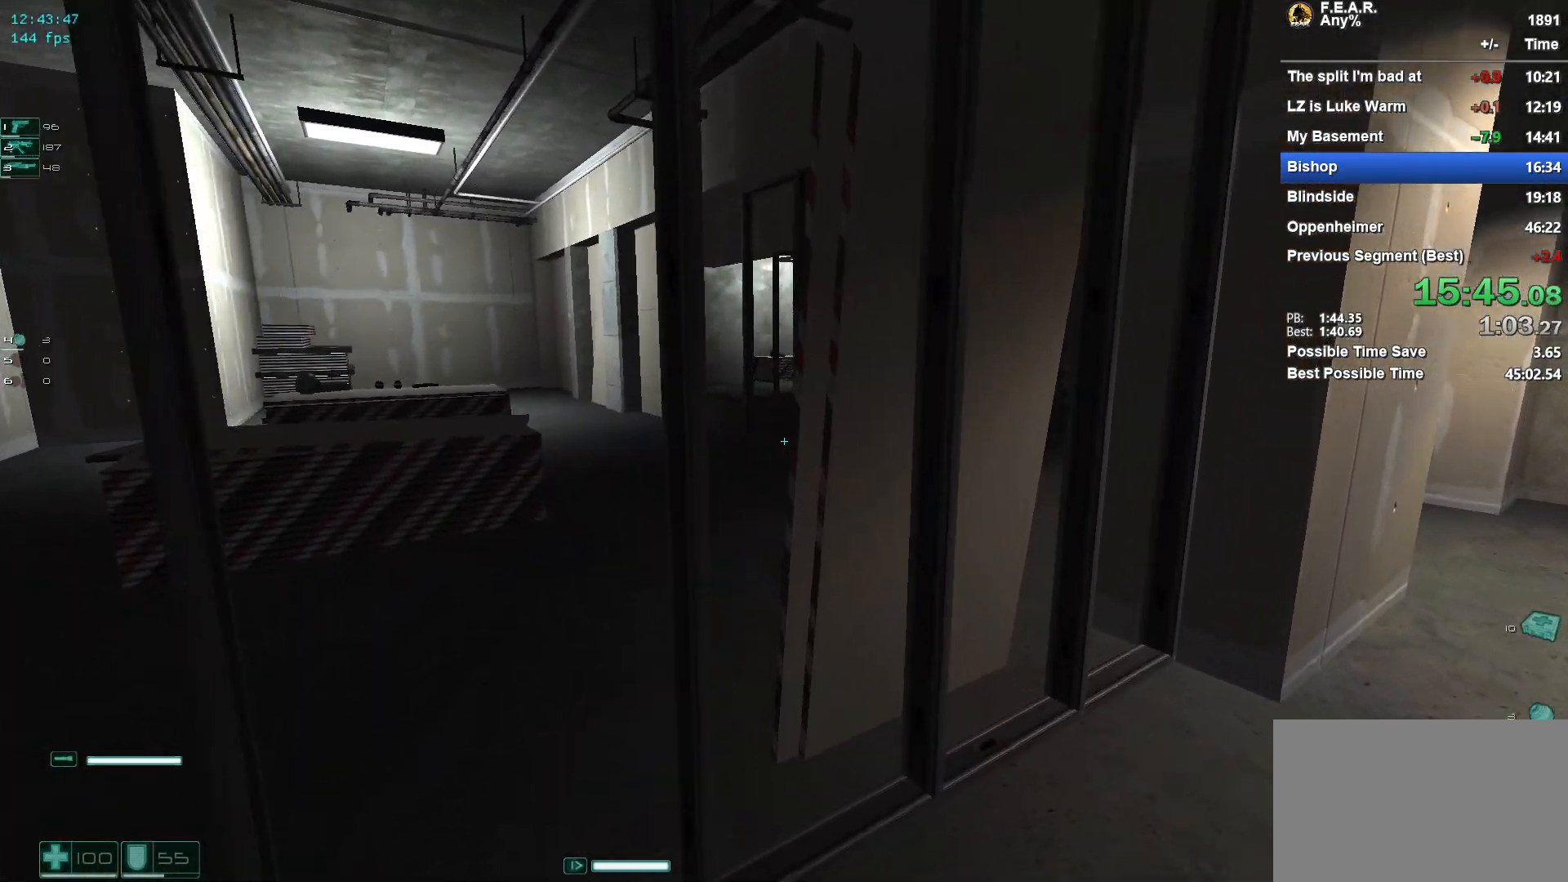
{"keys": ["w"], "mouse": [], "events": [[84, "a", "down"], [417, "a", "up"]]}
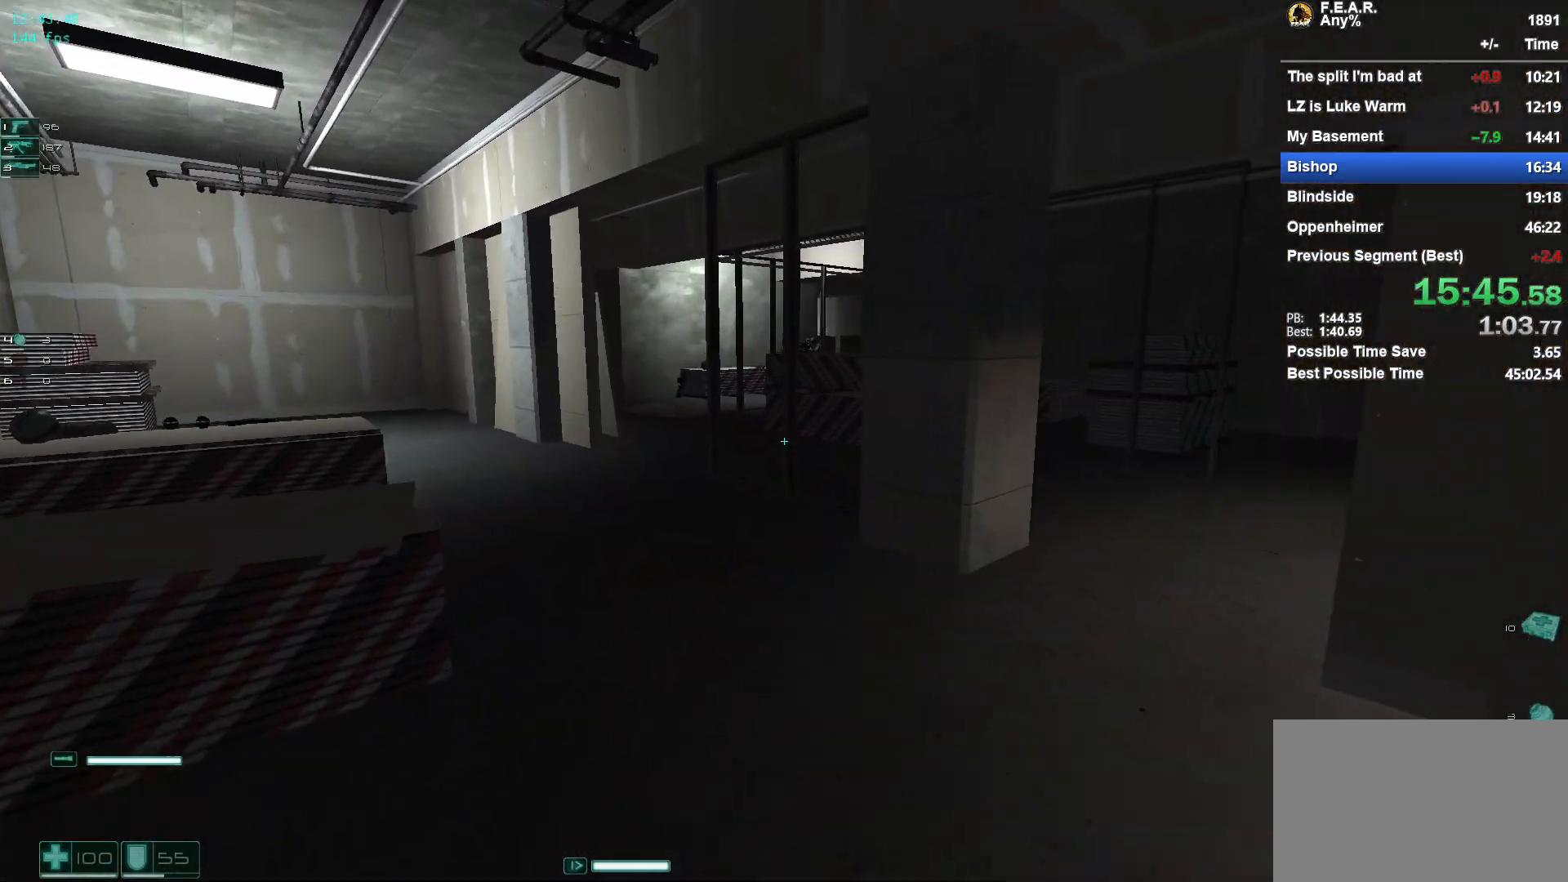
{"keys": ["w"], "mouse": [], "events": [[333, "a", "down"], [434, "a", "up"]]}
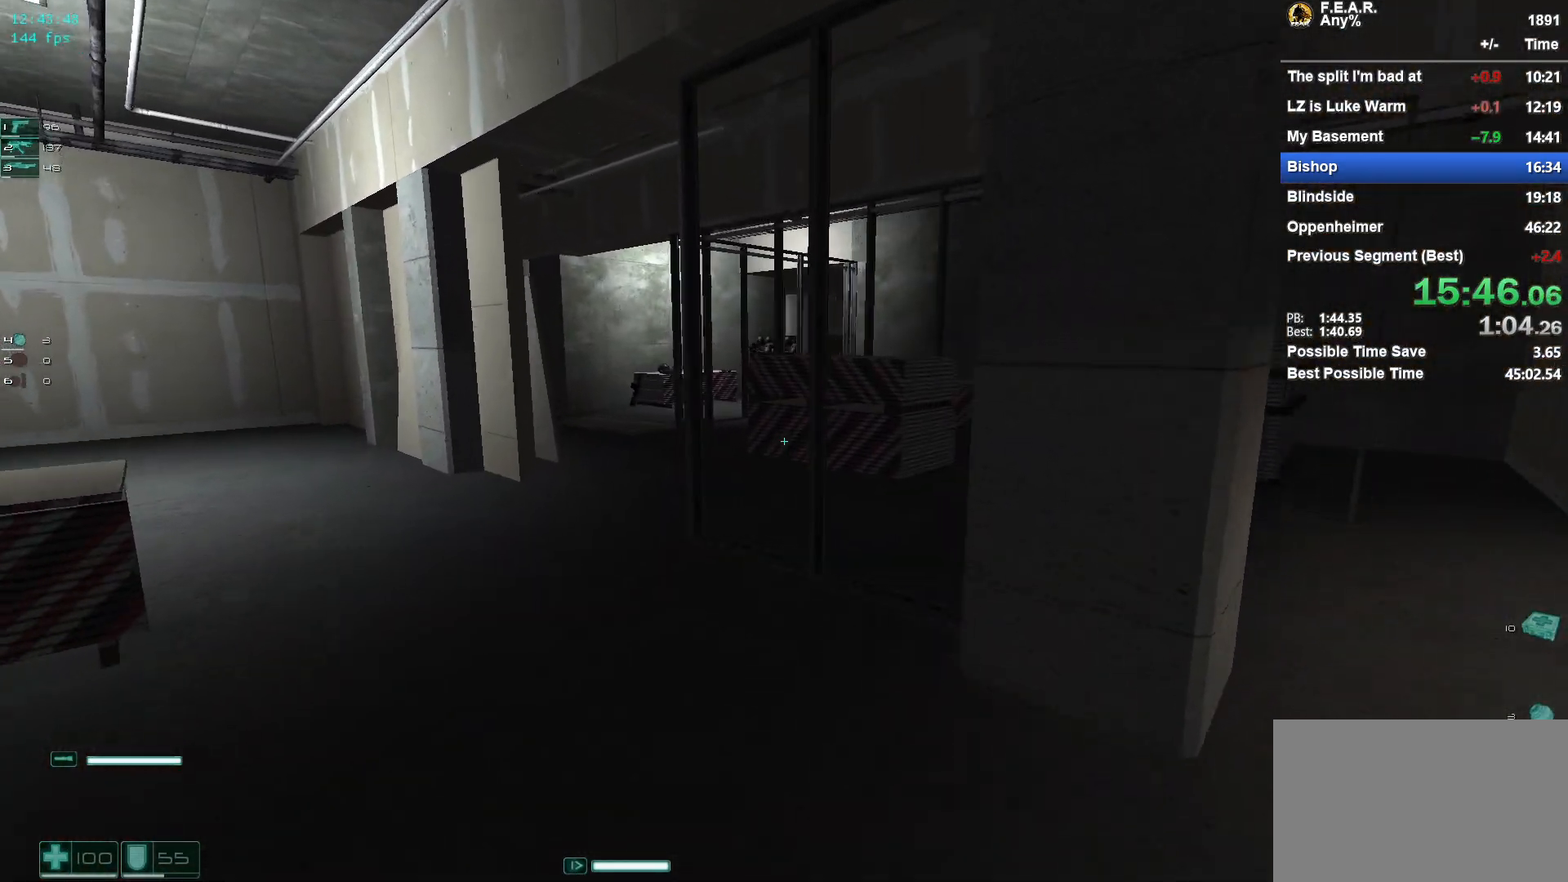
{"keys": ["w"], "mouse": [], "events": [[167, "a", "down"], [267, "a", "up"]]}
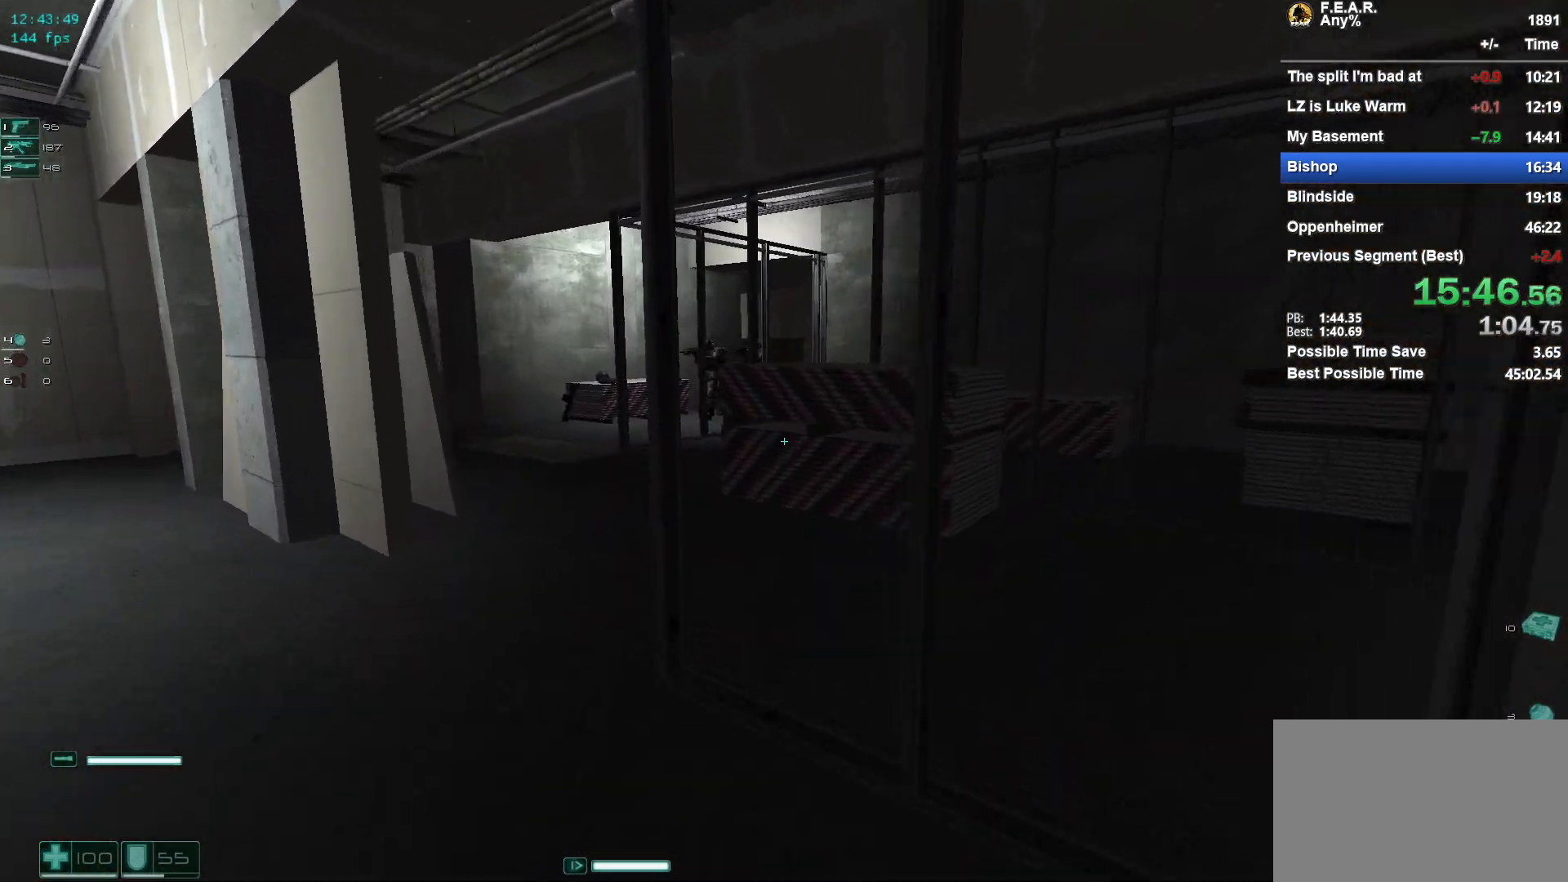
{"keys": ["d", "w"], "mouse": [], "events": [[467, "d", "down"]]}
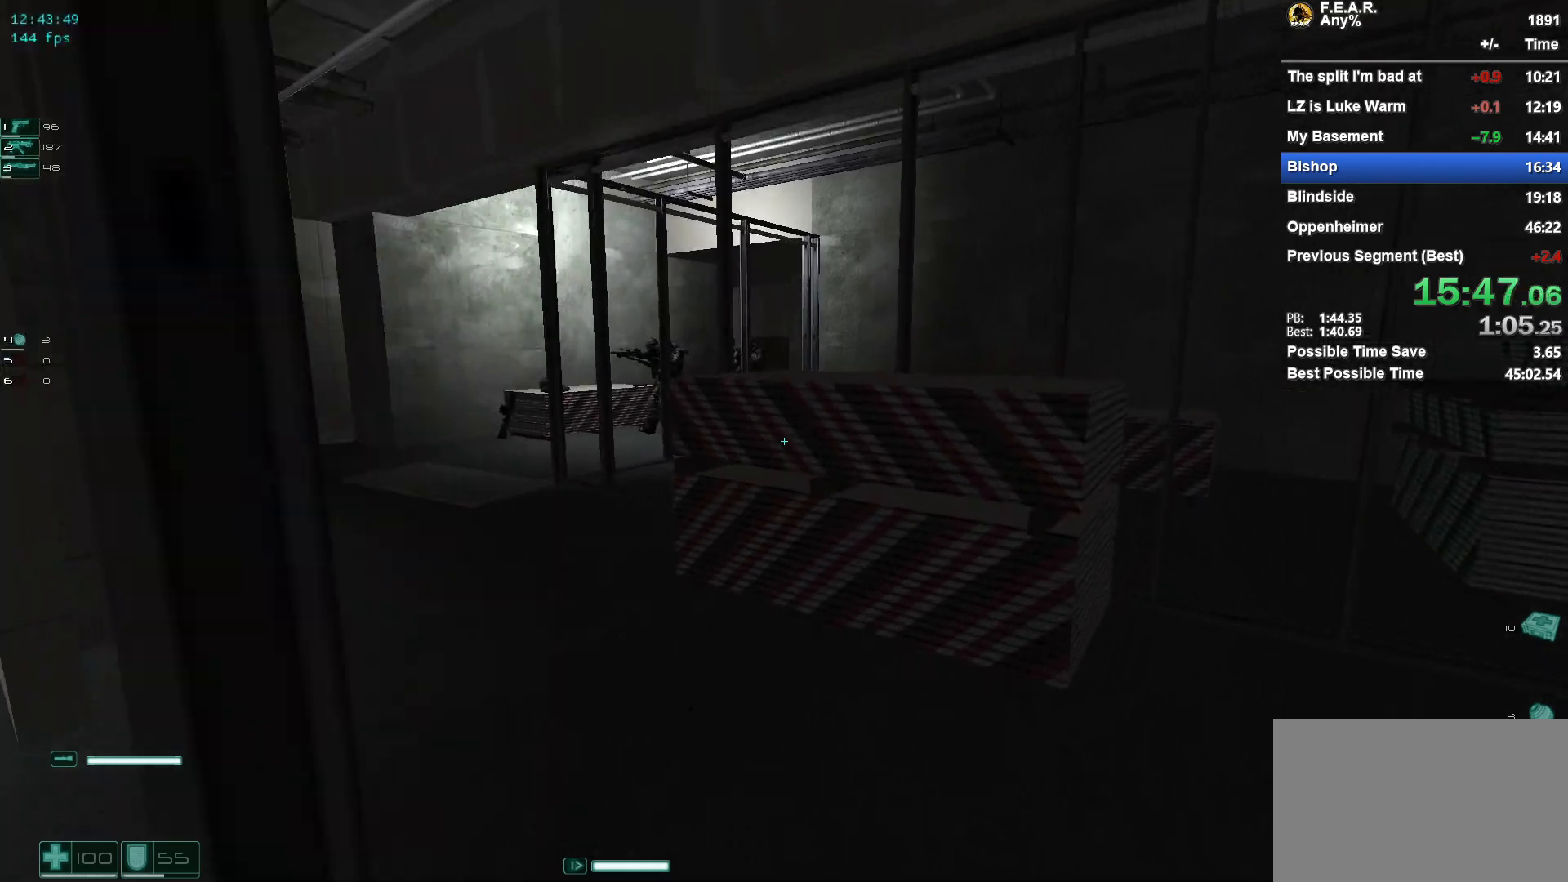
{"keys": ["space", "w"], "mouse": [], "events": [[17, "d", "up"], [434, "space", "down"]]}
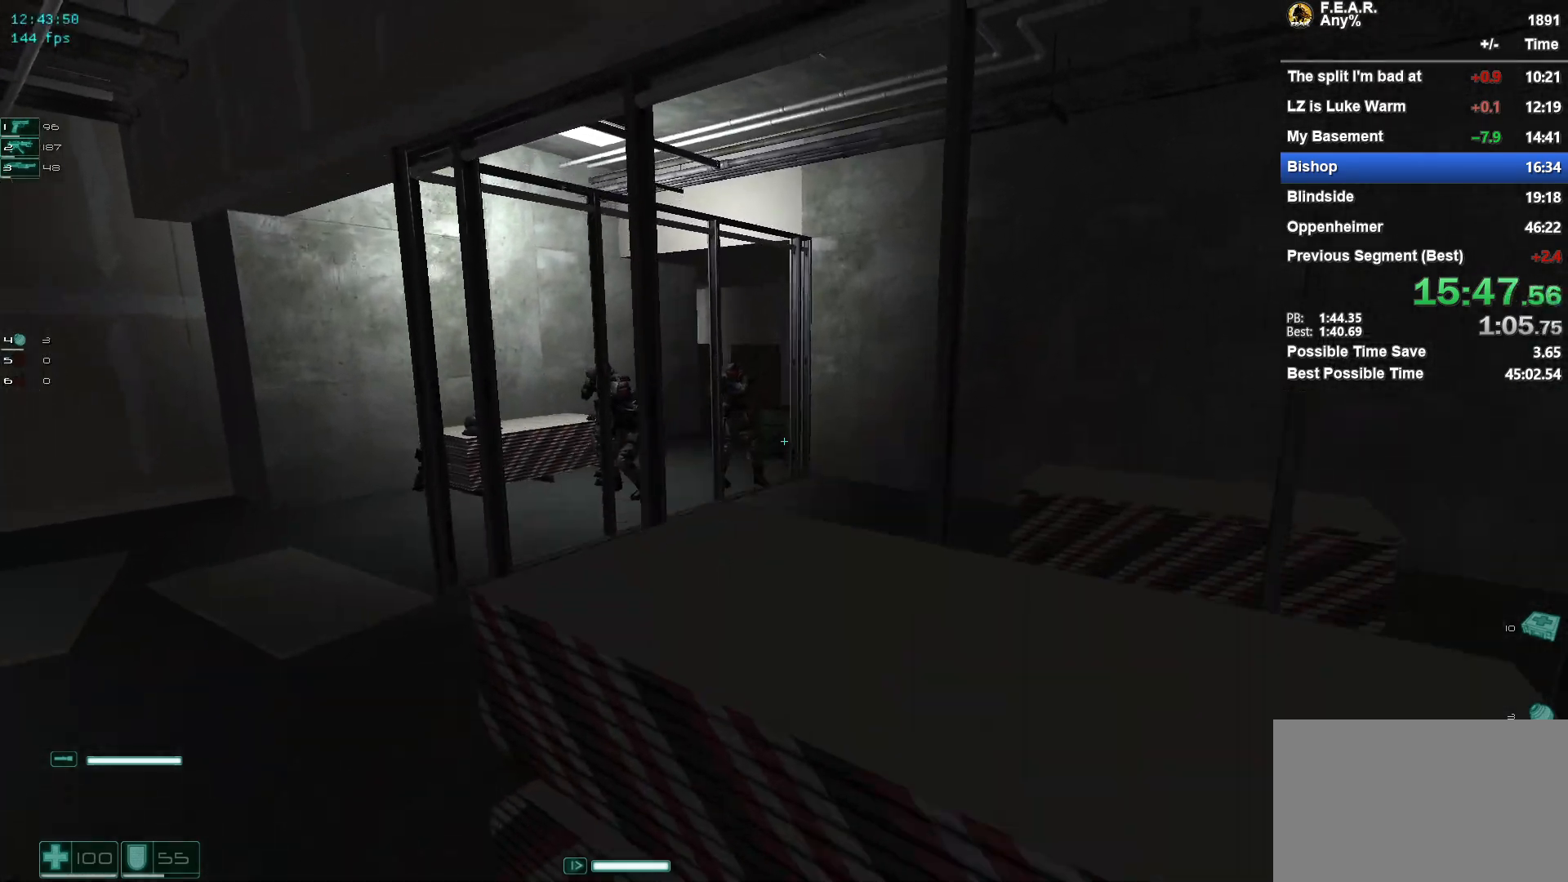
{"keys": ["w"], "mouse": [], "events": [[300, "space", "up"]]}
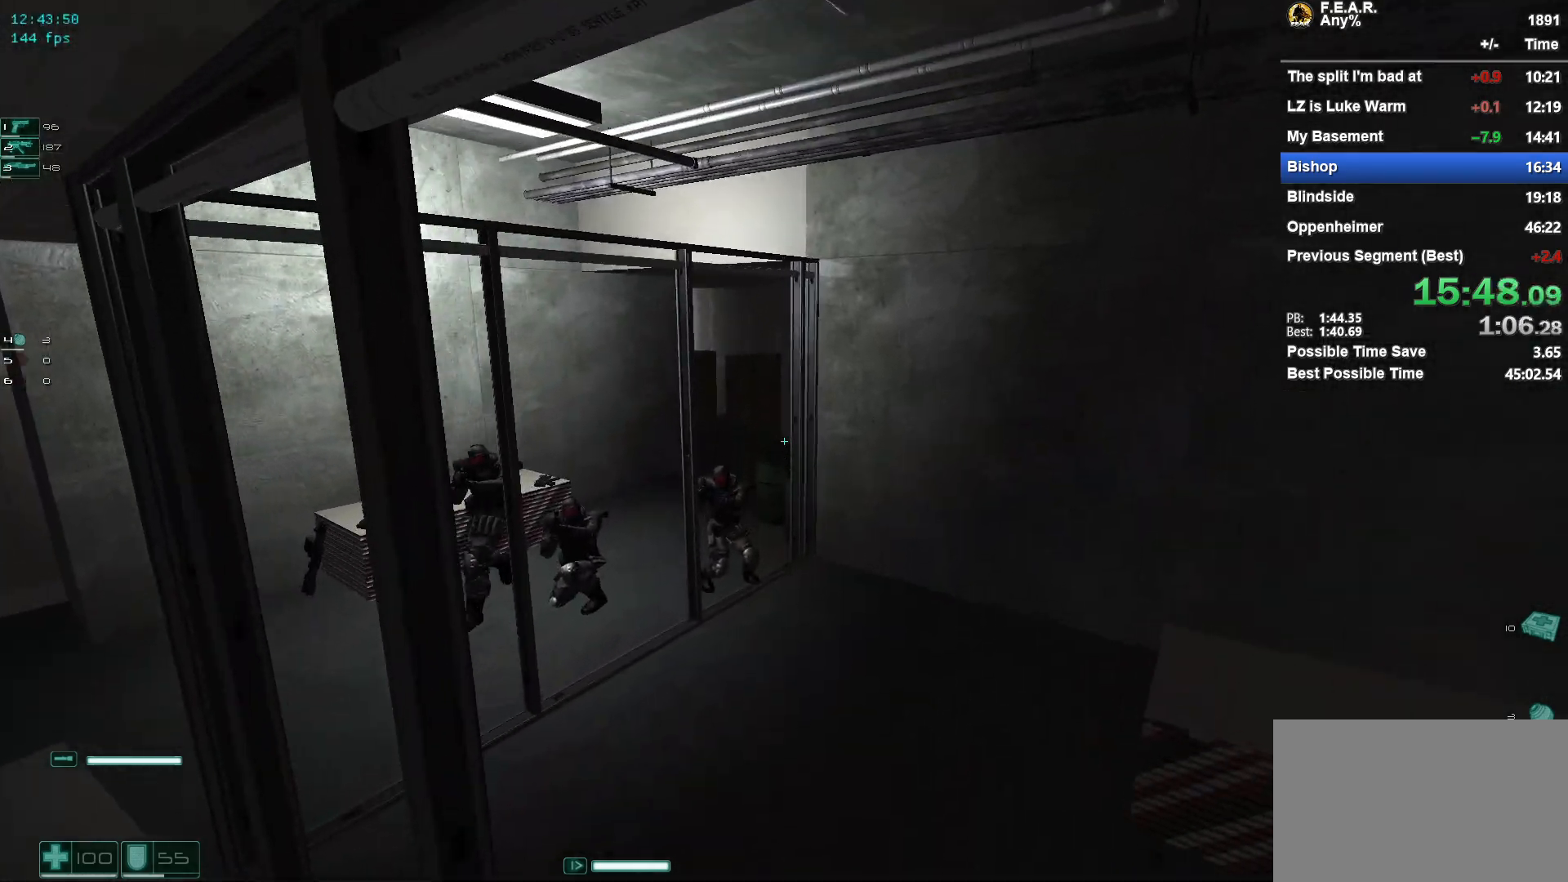
{"keys": ["w"], "mouse": [], "events": []}
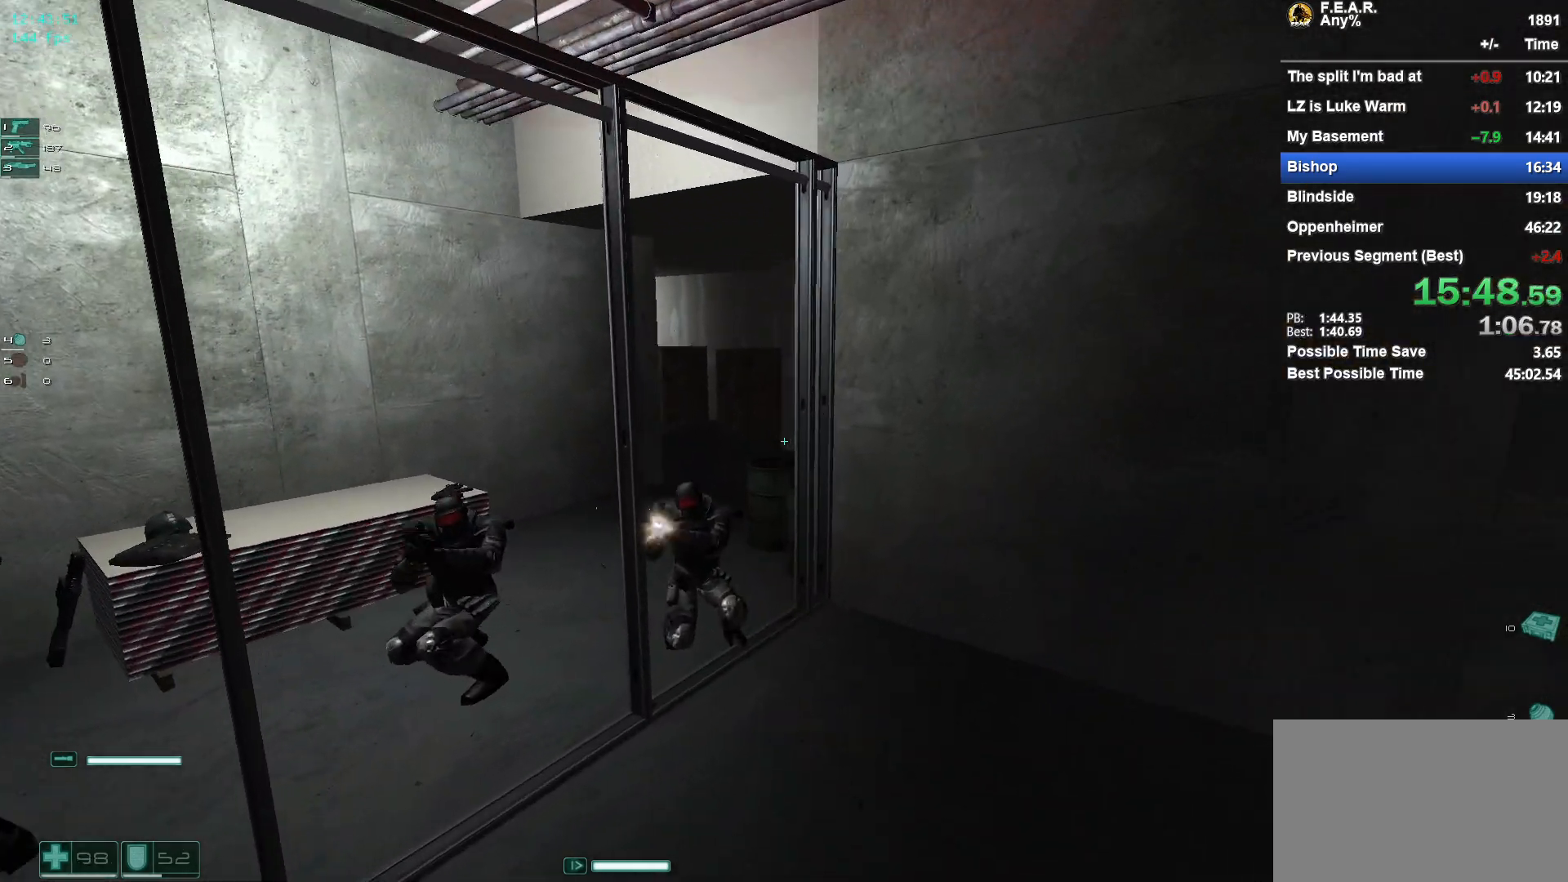
{"keys": ["w"], "mouse": [], "events": []}